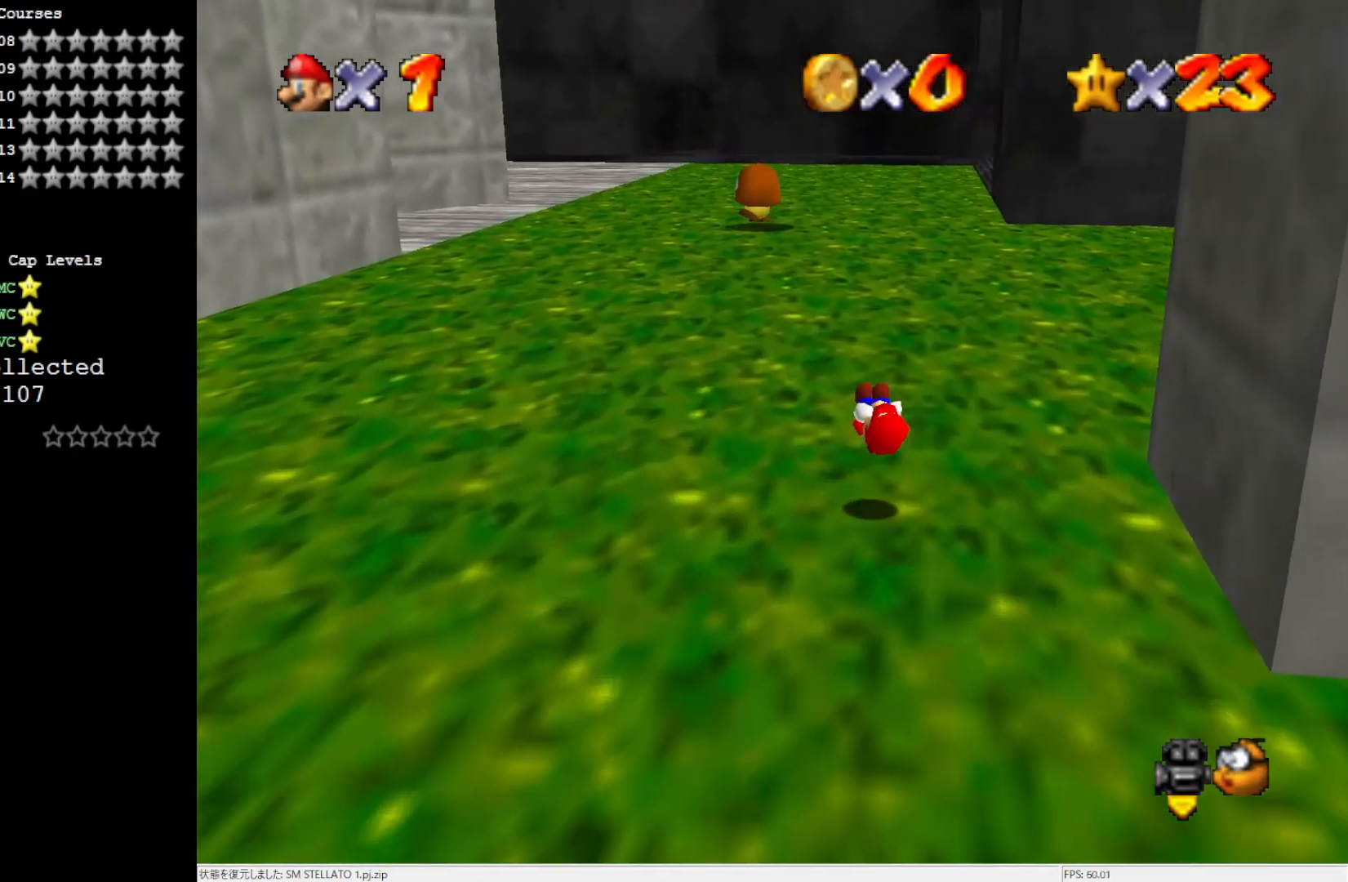
Gameplay with a controller (Nintendo layout); each line is a JSON object with the inputs held at the frame after it. "events" lists button and stick changes between this image and that frame as [ms after this image, input, new state], when the widget could be followed in between. Not read: L3 R3.
{"buttons": [], "left_stick": "up", "events": [[383, "B", "down"], [417, "B", "up"]]}
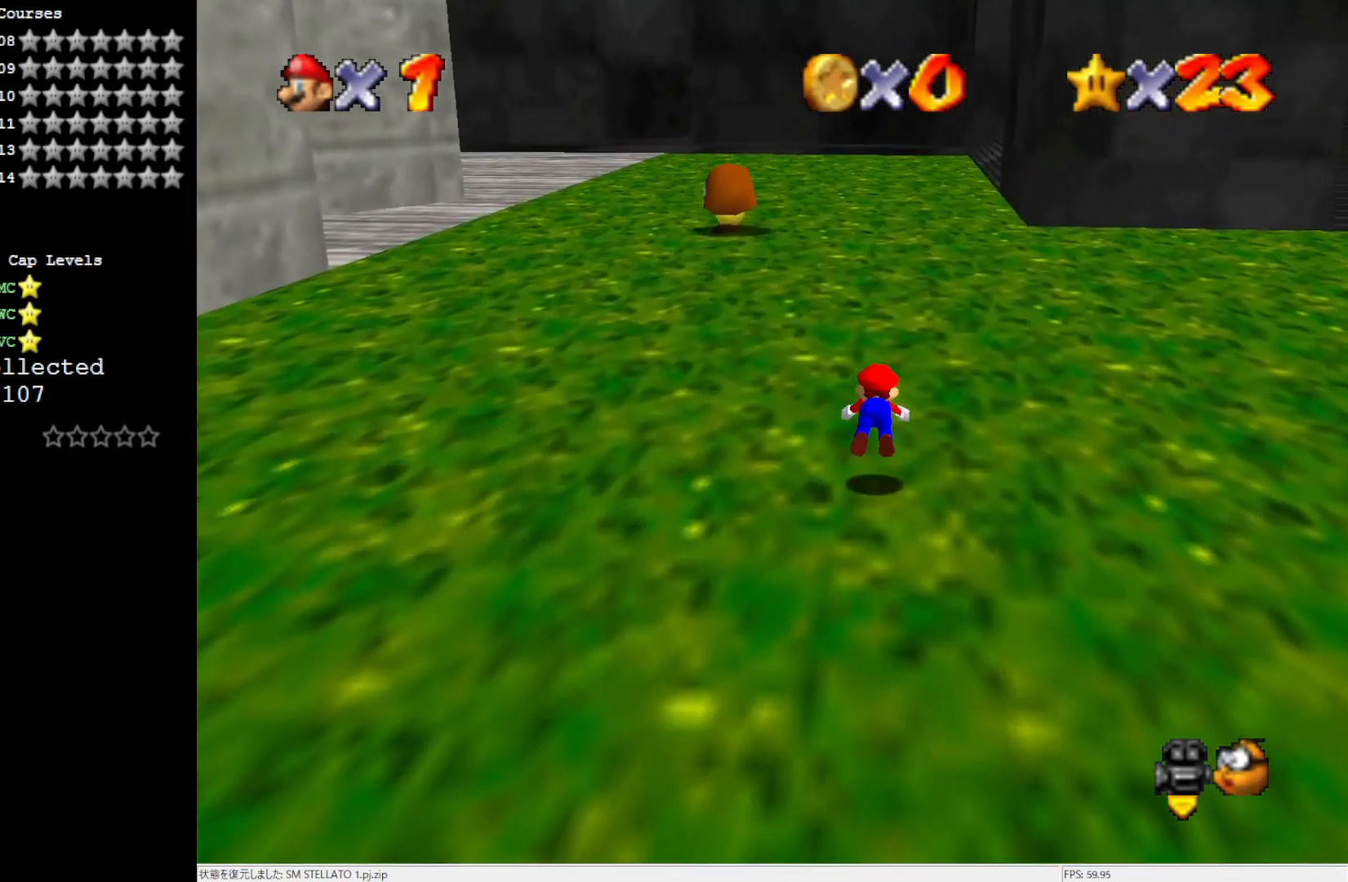
{"buttons": [], "left_stick": "up", "events": [[300, "B", "down"], [350, "B", "up"]]}
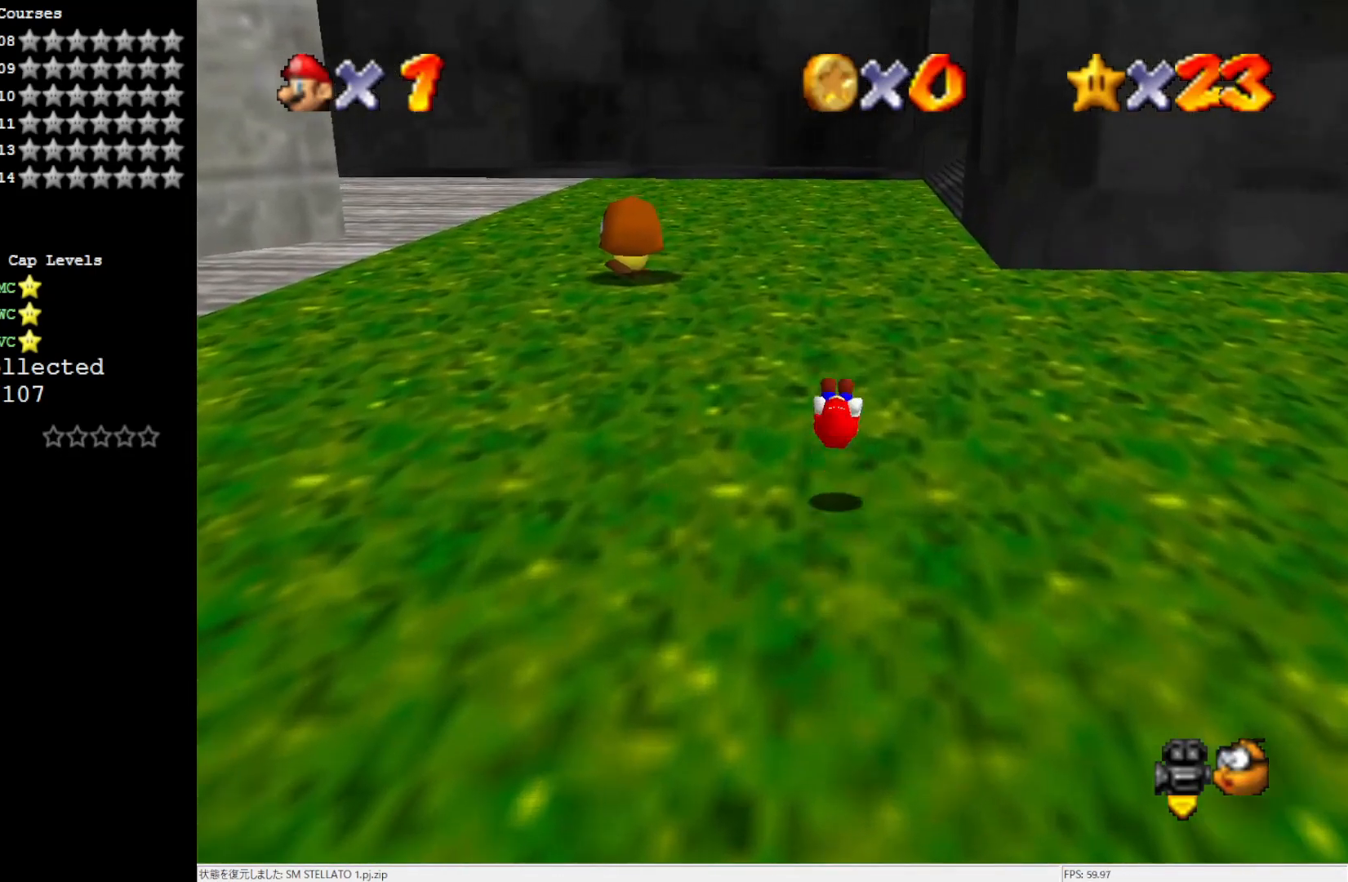
{"buttons": [], "left_stick": "up", "events": [[350, "B", "down"], [417, "B", "up"]]}
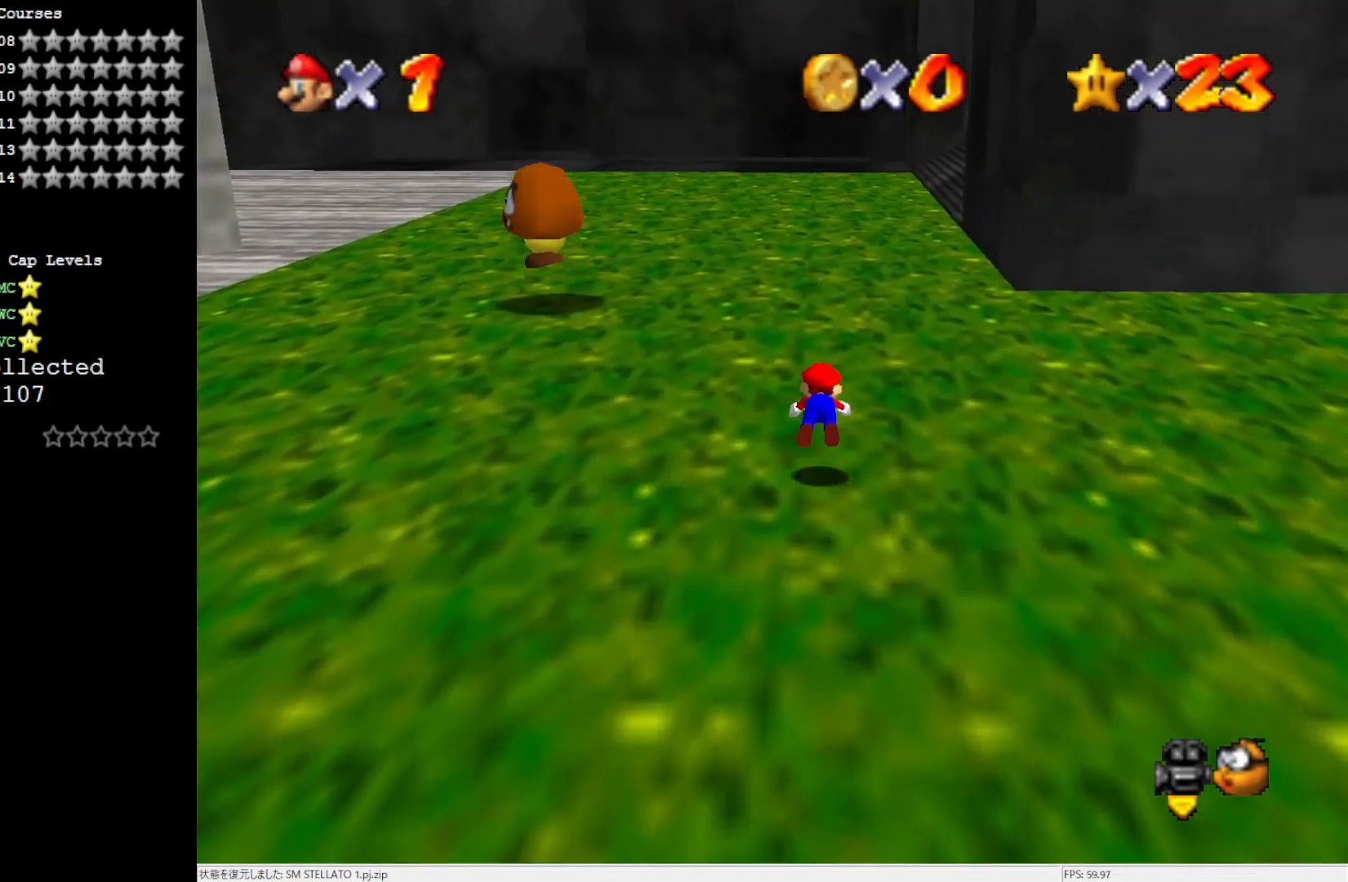
{"buttons": [], "left_stick": "up", "events": [[217, "B", "down"], [300, "B", "up"]]}
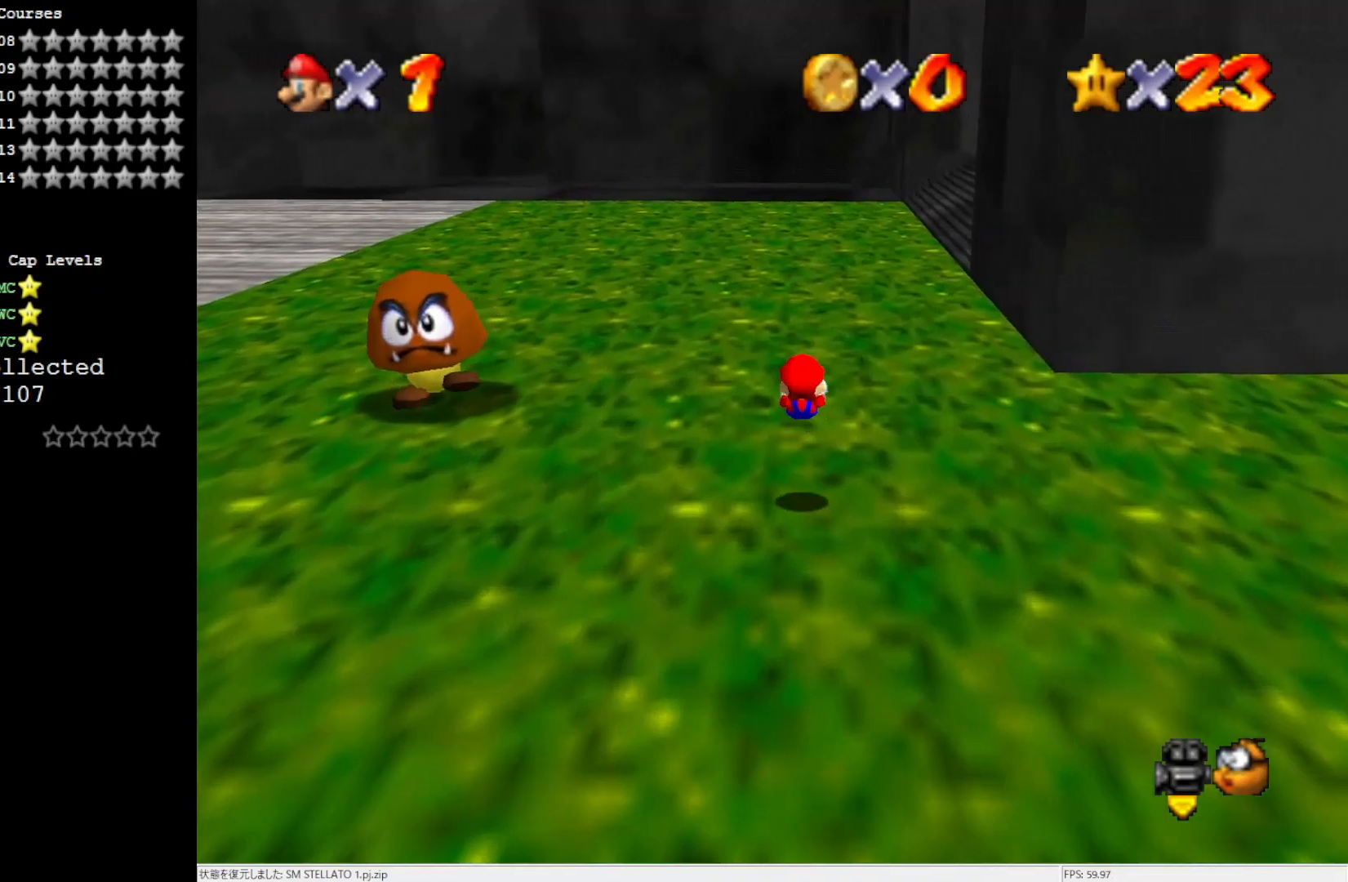
{"buttons": [], "left_stick": "up", "events": [[250, "B", "down"], [333, "B", "up"]]}
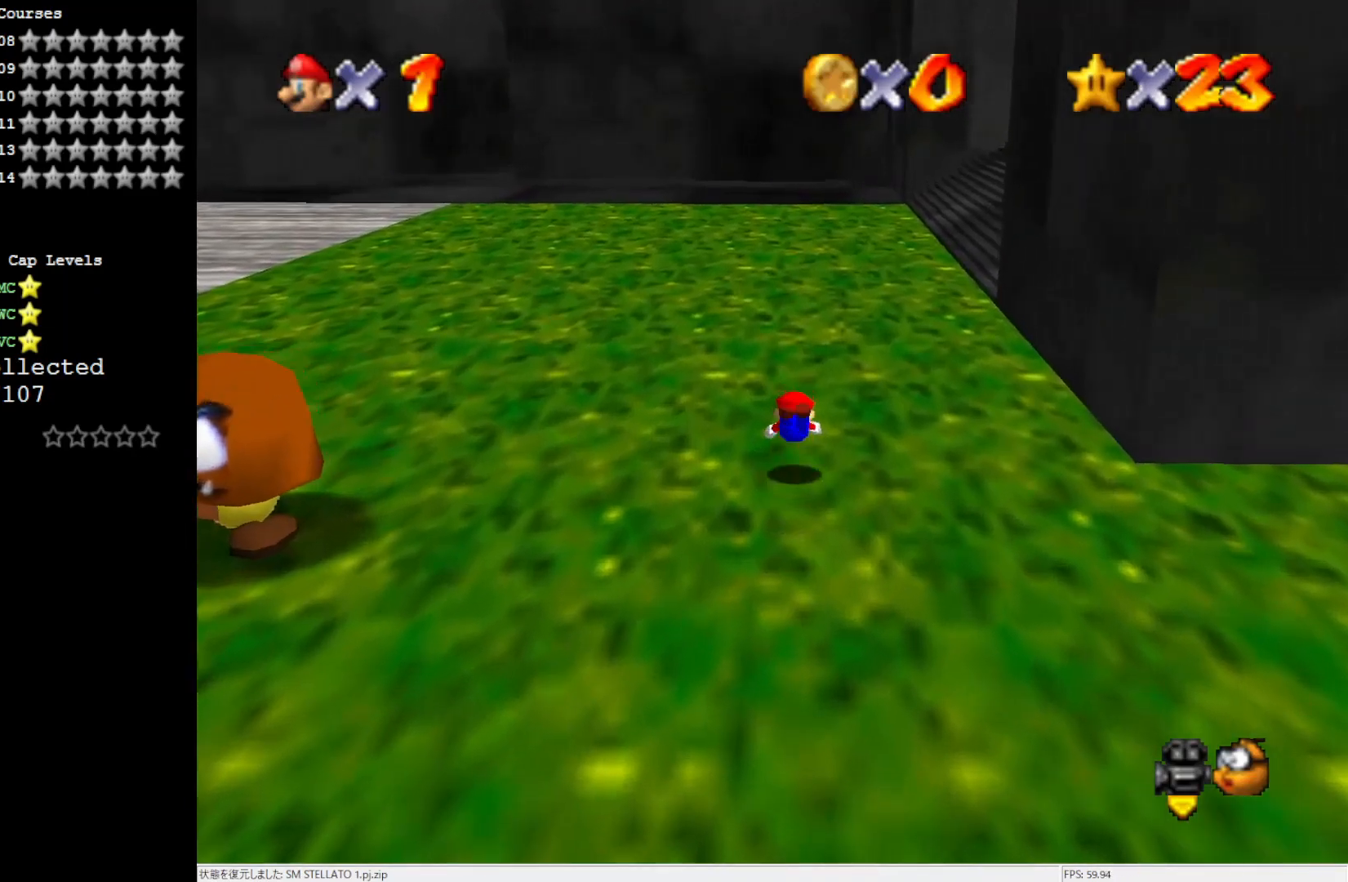
{"buttons": [], "left_stick": "up", "events": [[117, "B", "down"], [183, "B", "up"]]}
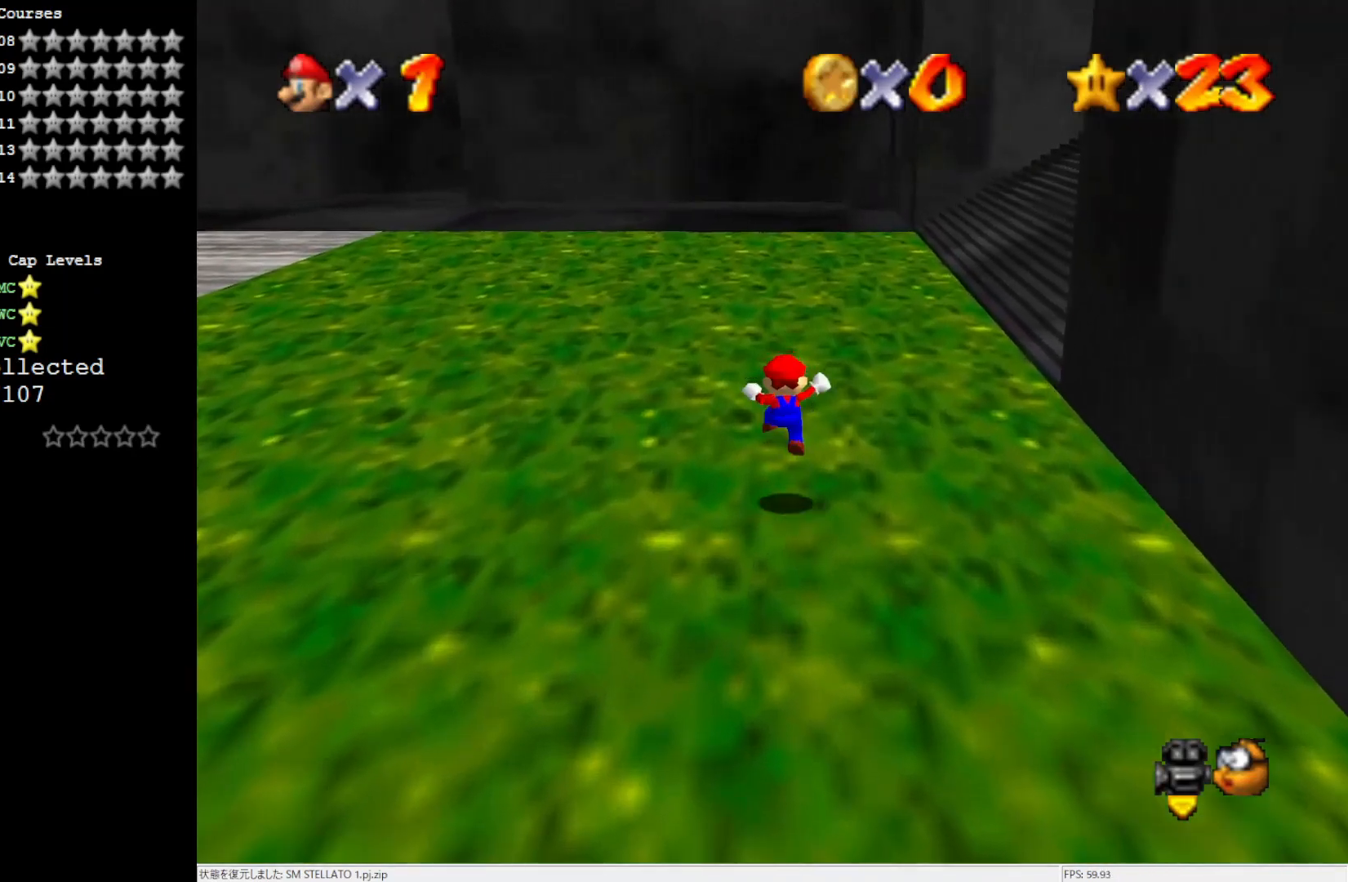
{"buttons": [], "left_stick": "up", "events": [[183, "B", "down"], [217, "B", "up"]]}
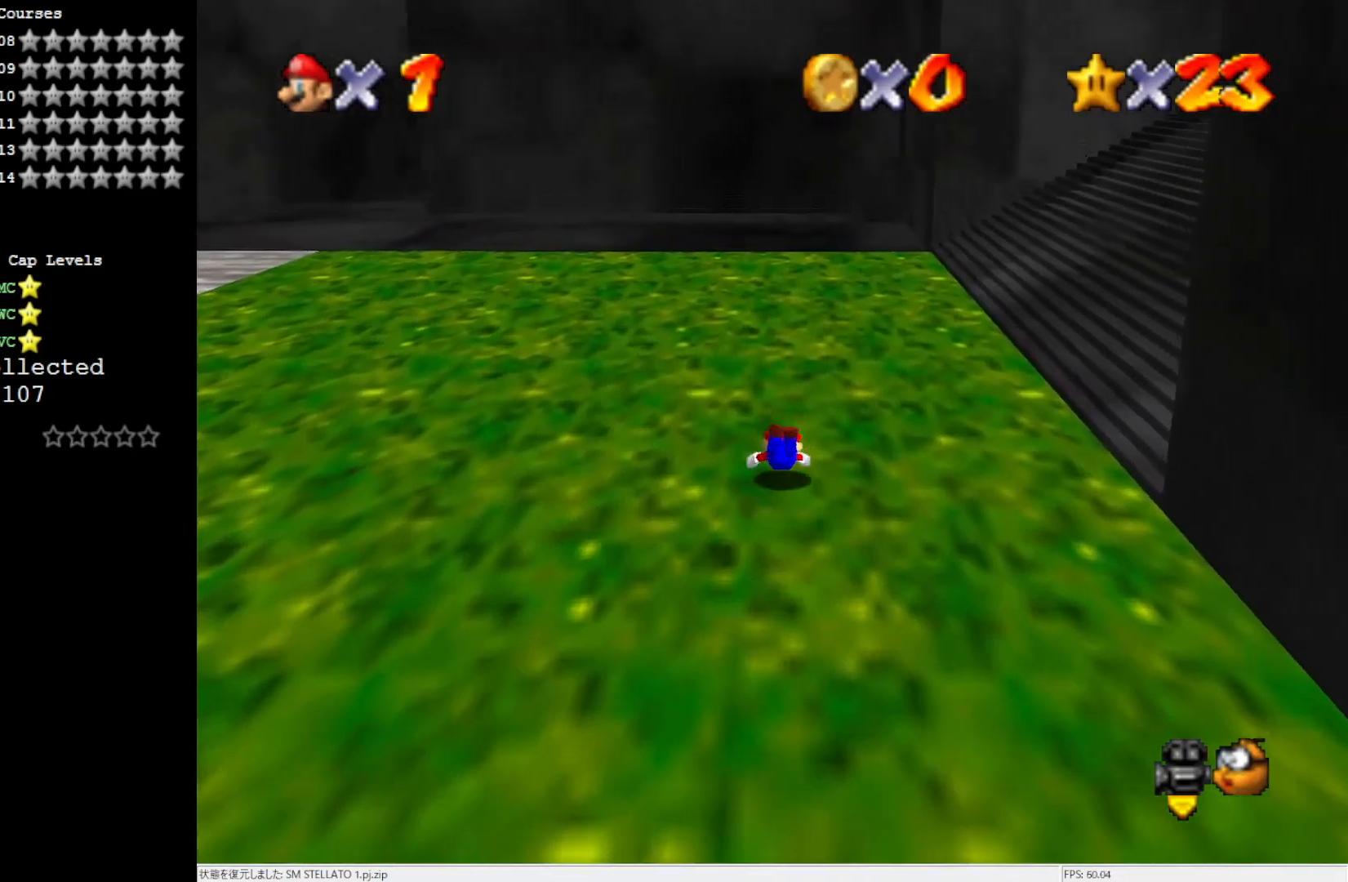
{"buttons": [], "left_stick": "up", "events": [[67, "B", "down"], [117, "B", "up"]]}
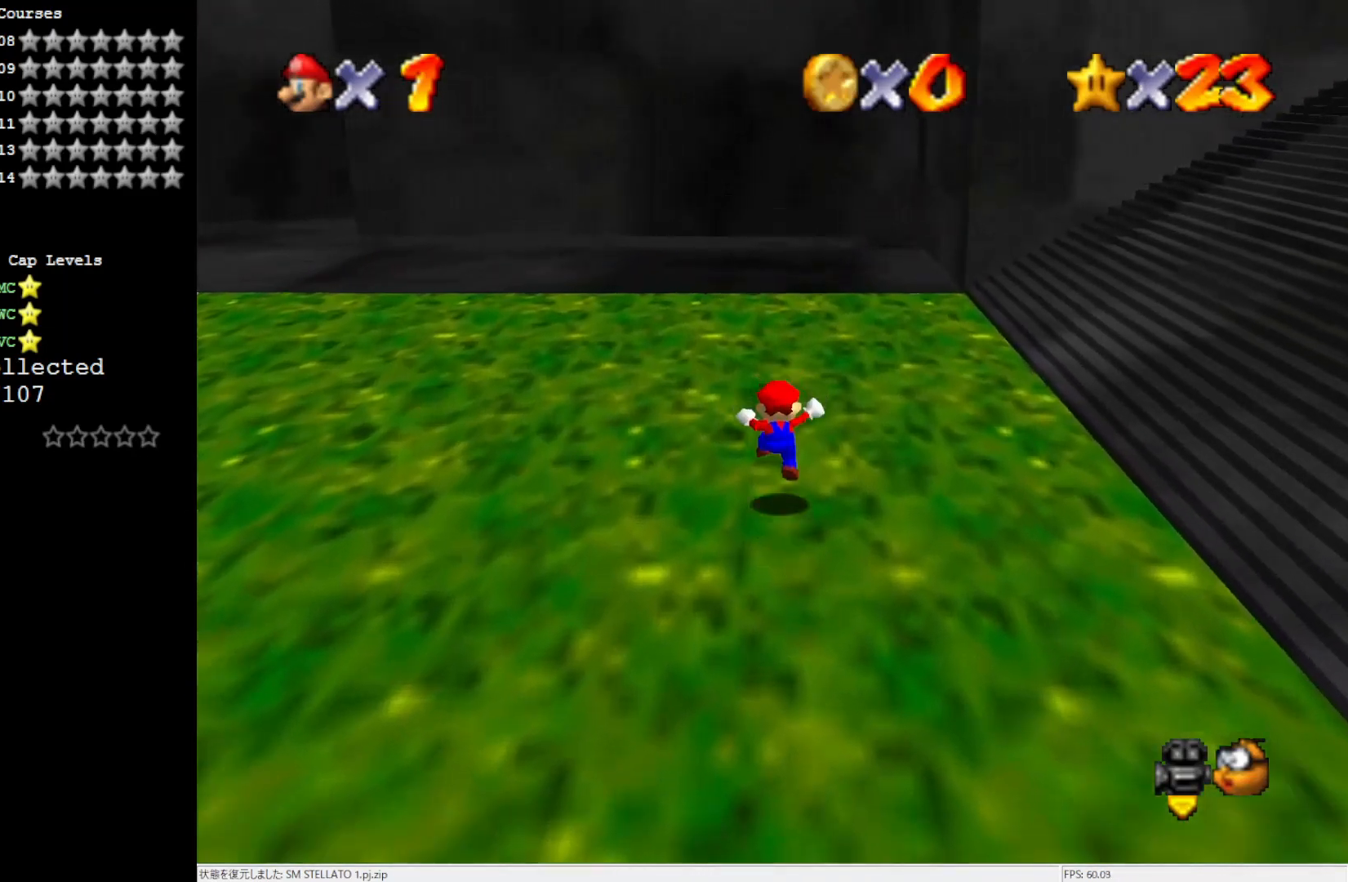
{"buttons": ["B"], "left_stick": "up", "events": [[100, "B", "down"], [150, "B", "up"], [500, "B", "down"]]}
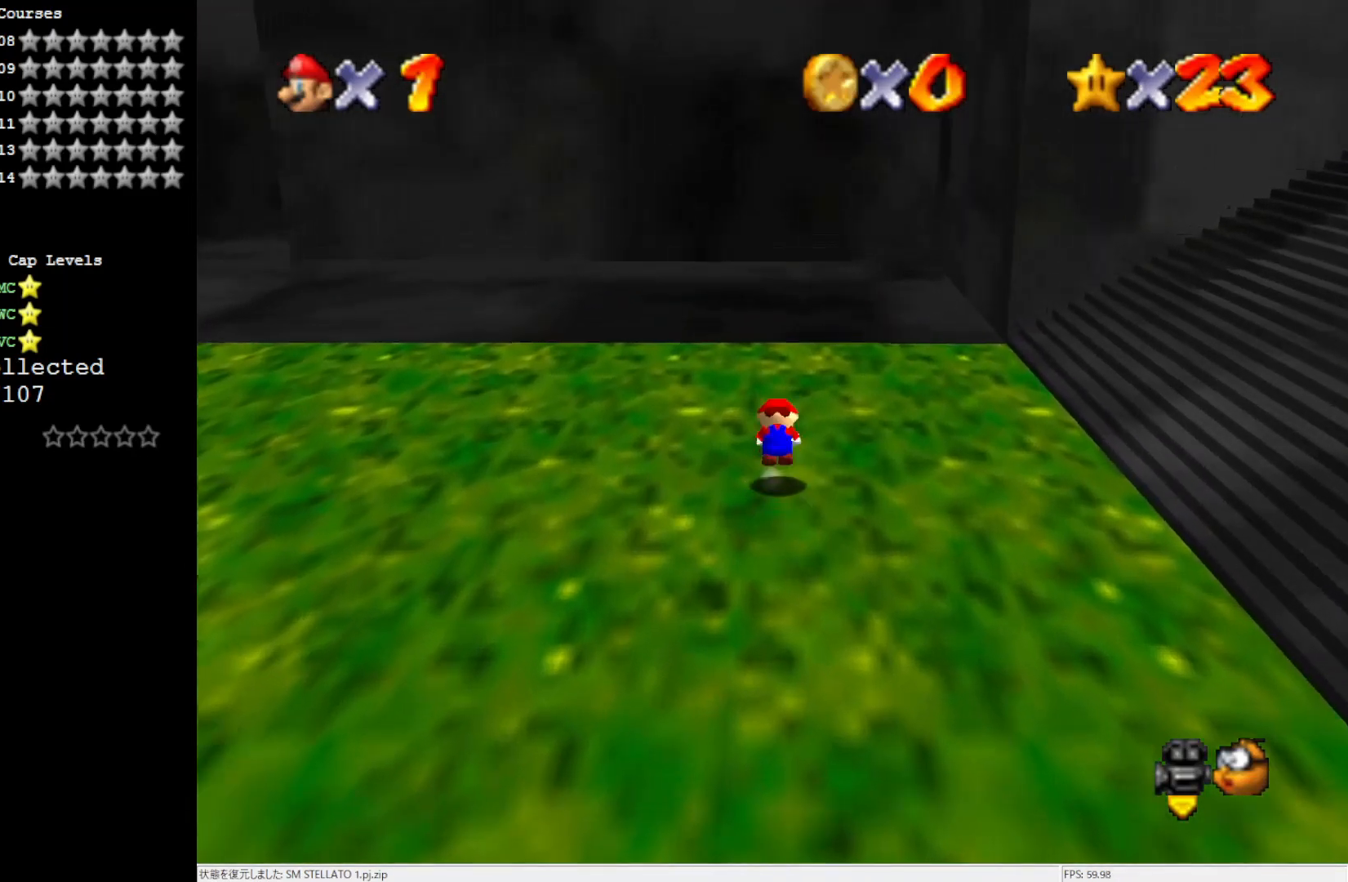
{"buttons": [], "left_stick": "up-left", "events": [[50, "B", "up"], [183, "C_LEFT", "down"], [217, "C_LEFT", "up"], [300, "left_stick", "up-left"]]}
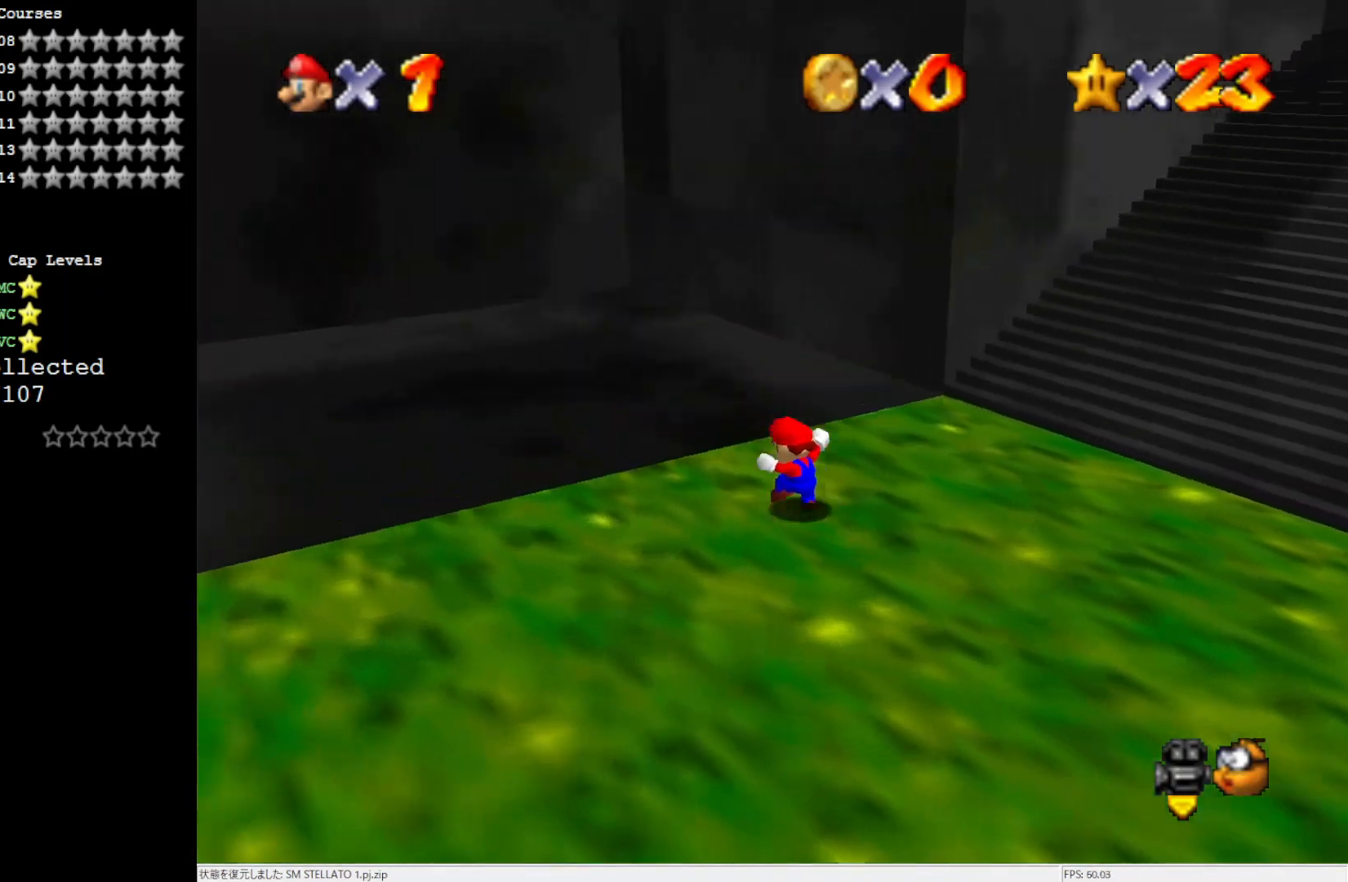
{"buttons": ["B"], "left_stick": "up-left", "events": [[100, "B", "down"], [150, "B", "up"], [500, "B", "down"]]}
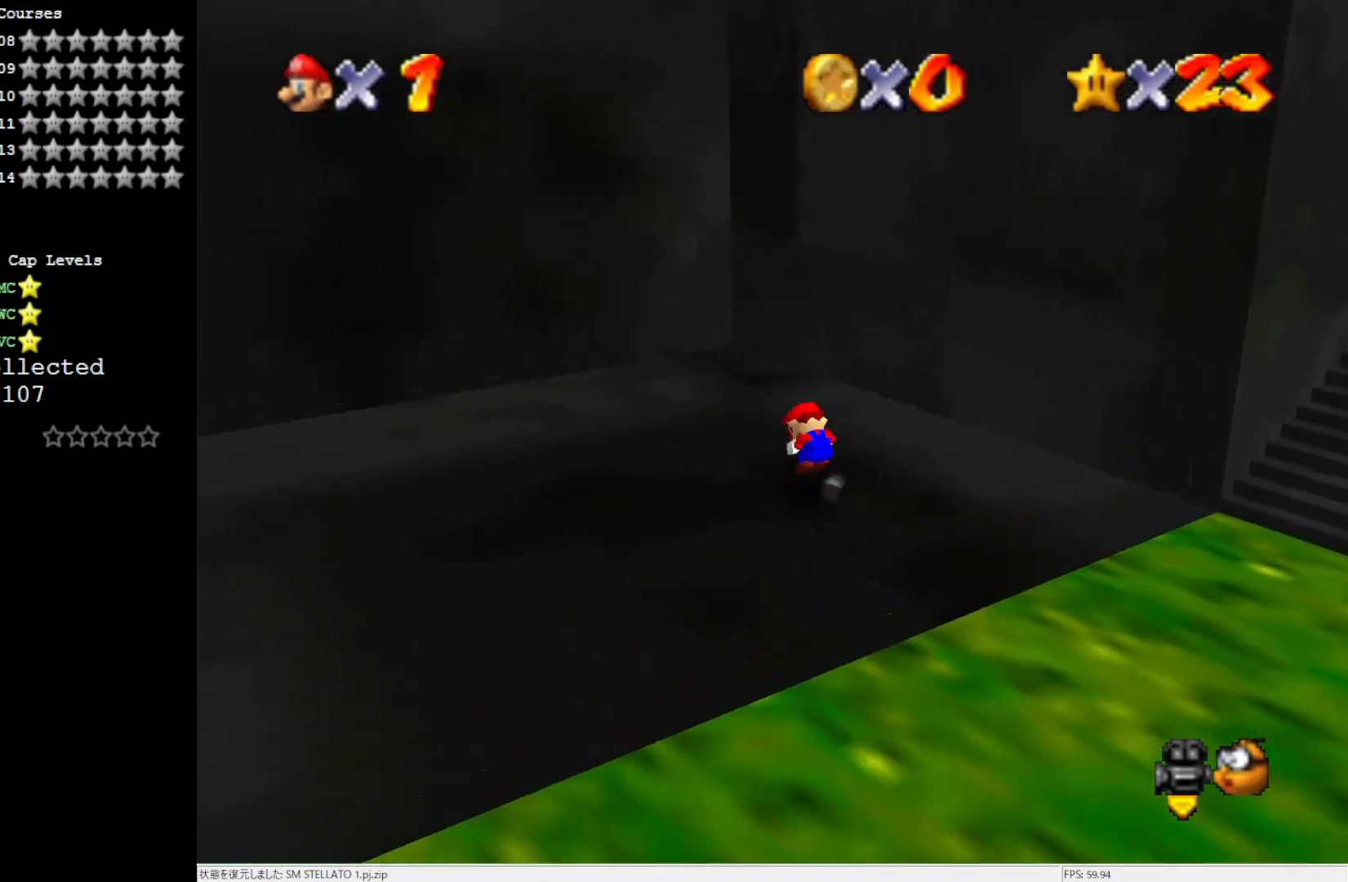
{"buttons": [], "left_stick": "center", "events": [[117, "B", "up"], [117, "left_stick", "center"], [217, "C_LEFT", "down"], [333, "C_LEFT", "up"]]}
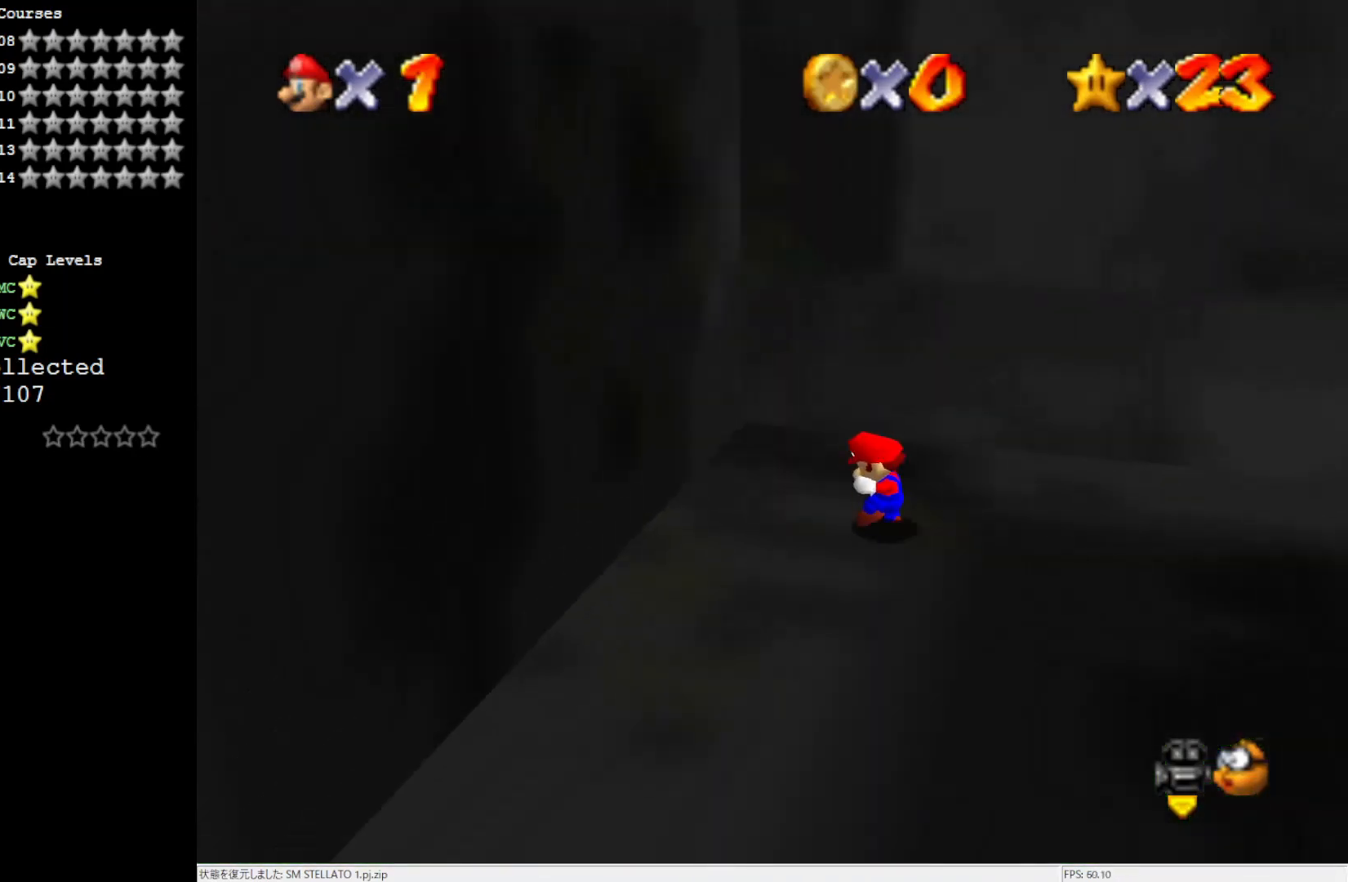
{"buttons": [], "left_stick": "up-right", "events": [[33, "left_stick", "up-left"], [133, "C_LEFT", "down"], [133, "left_stick", "left"], [217, "C_LEFT", "up"], [417, "left_stick", "up"], [483, "left_stick", "up-right"]]}
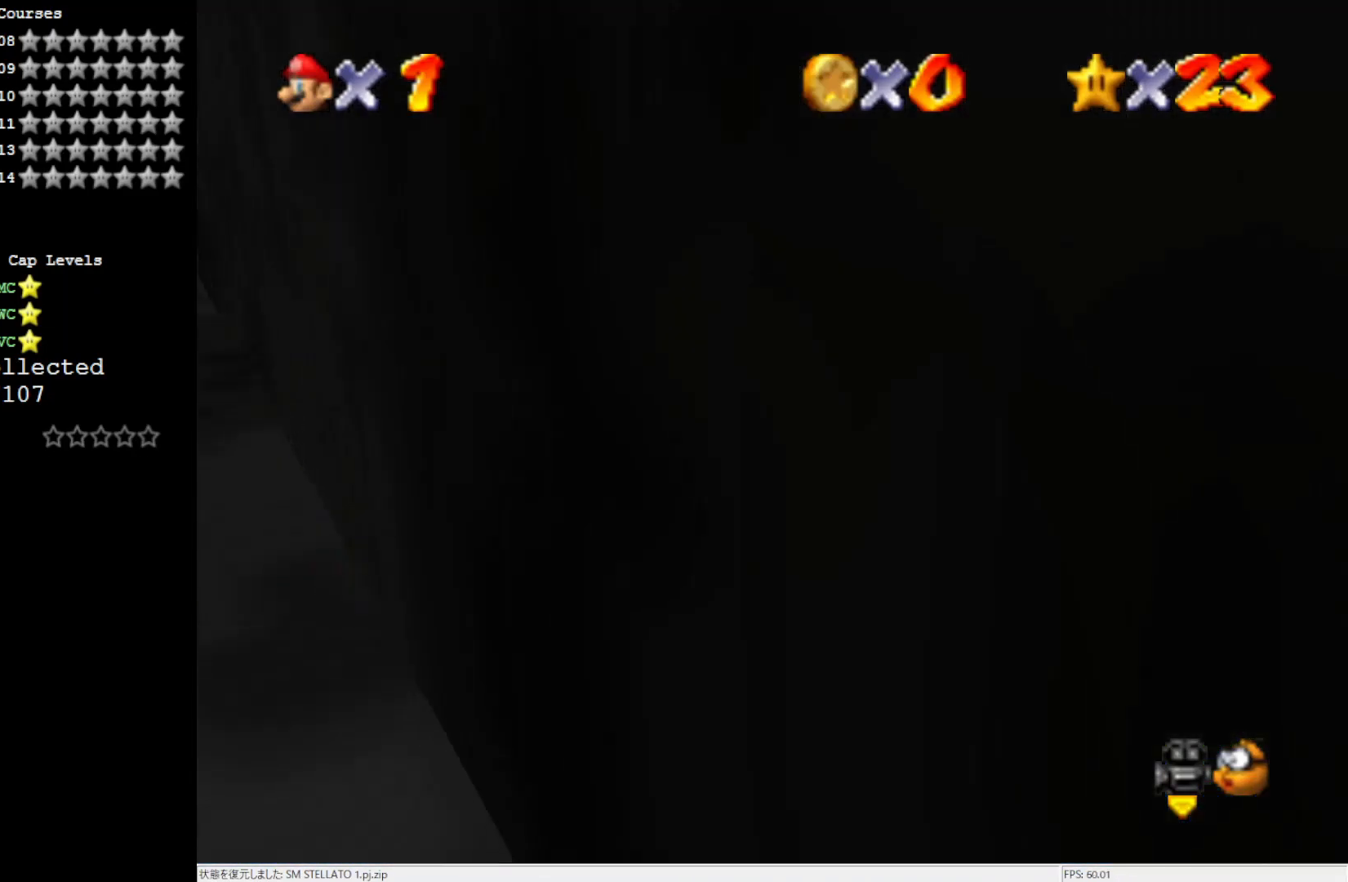
{"buttons": ["C_LEFT"], "left_stick": "up-right", "events": [[117, "C_LEFT", "down"], [217, "C_LEFT", "up"], [300, "C_LEFT", "down"], [417, "C_LEFT", "up"], [483, "C_LEFT", "down"]]}
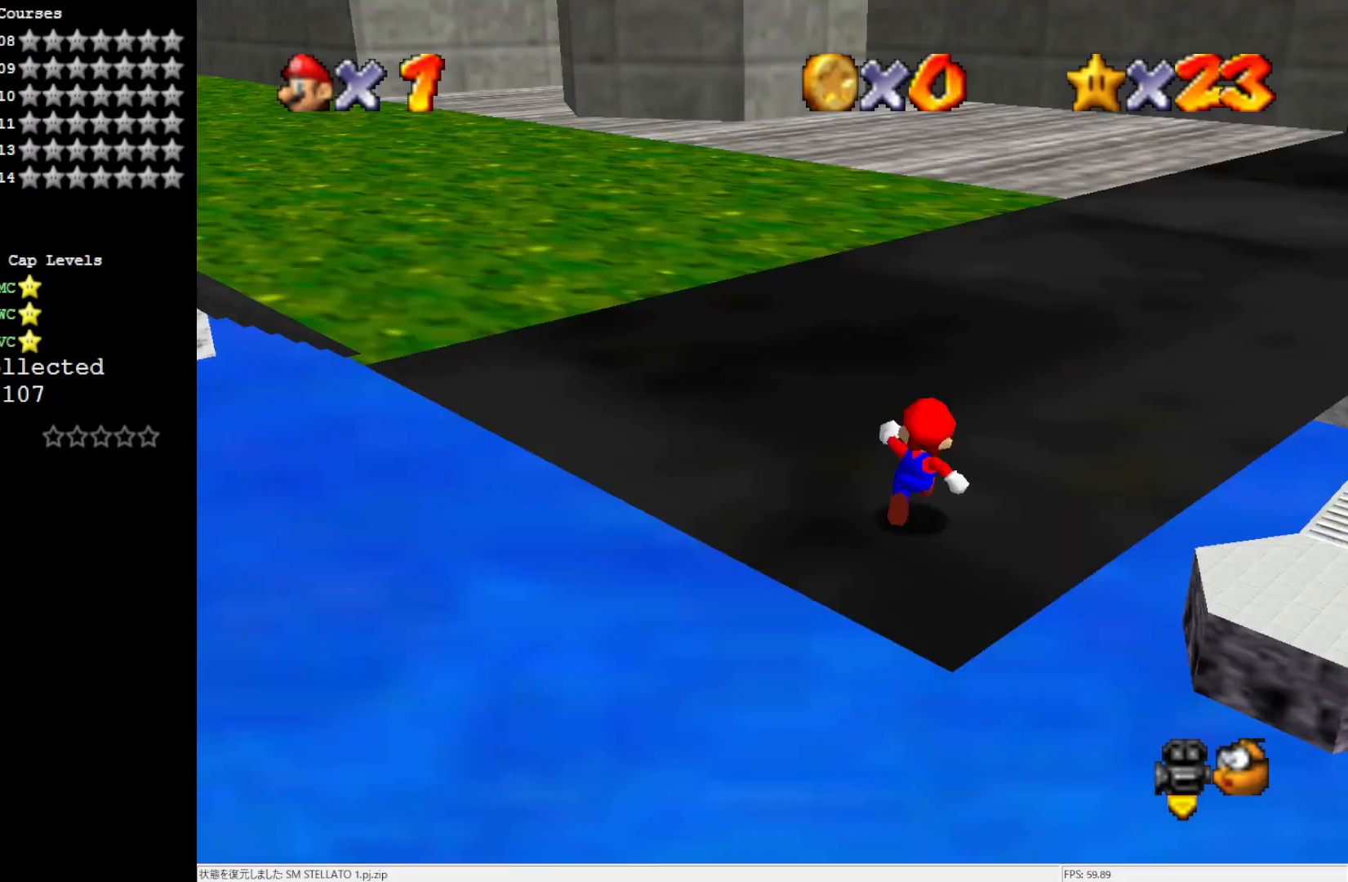
{"buttons": [], "left_stick": "up", "events": [[217, "left_stick", "up"], [250, "C_LEFT", "up"]]}
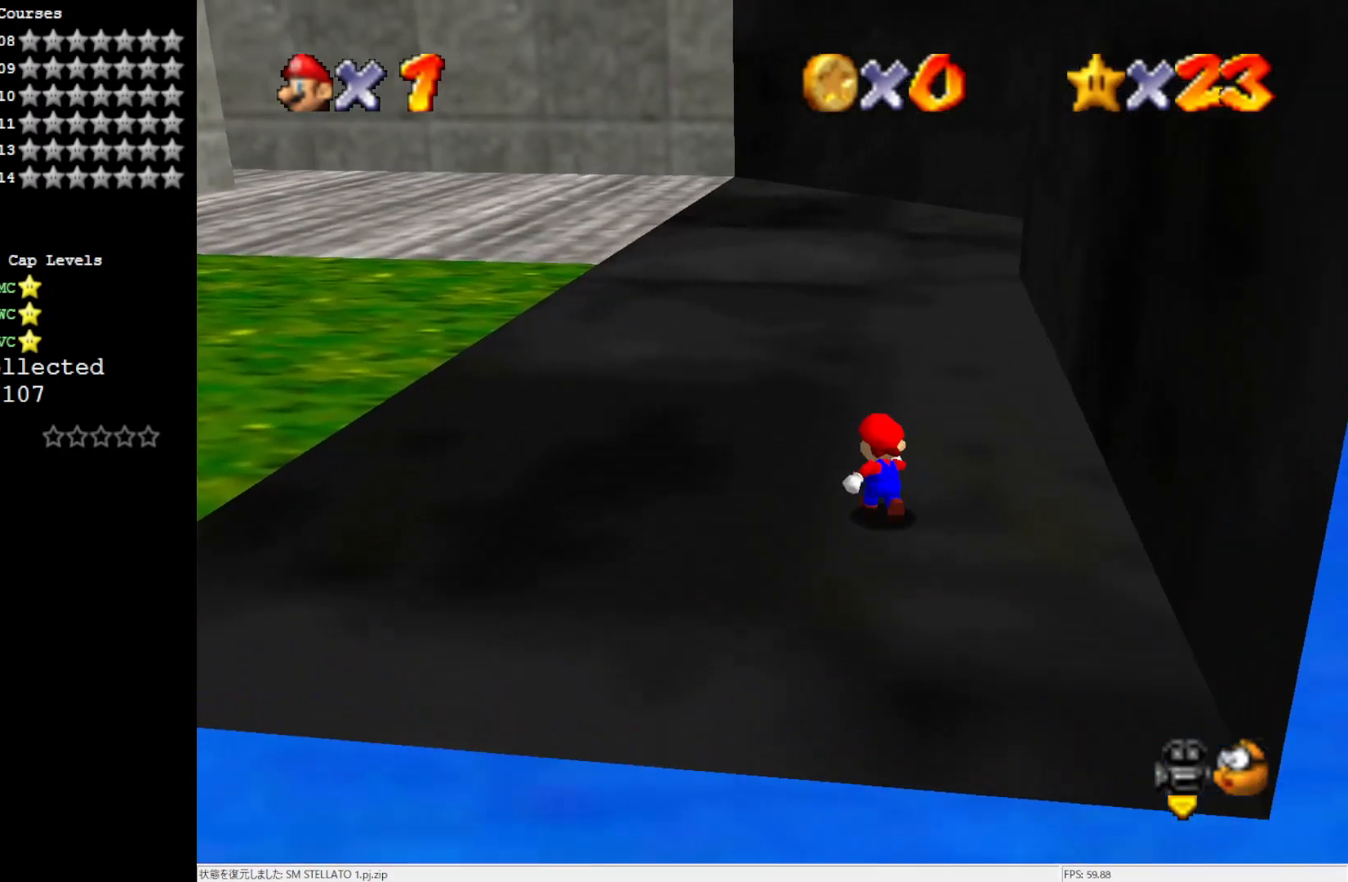
{"buttons": [], "left_stick": "up", "events": [[250, "Z", "down"], [317, "A", "down"], [383, "Z", "up"], [417, "A", "up"]]}
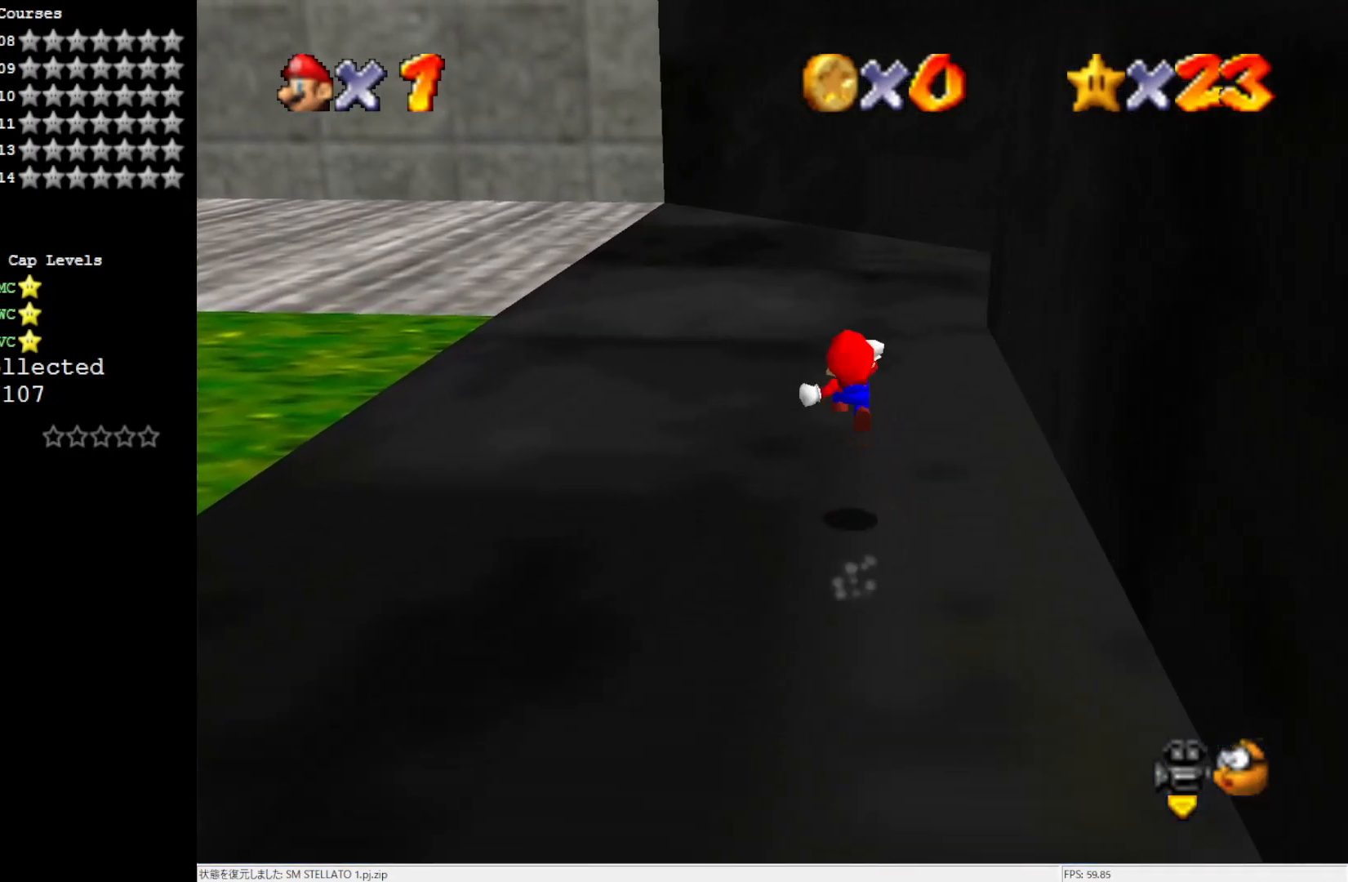
{"buttons": [], "left_stick": "up-left", "events": [[33, "C_LEFT", "down"], [117, "C_LEFT", "up"], [233, "C_LEFT", "down"], [300, "left_stick", "up-left"], [367, "C_LEFT", "up"]]}
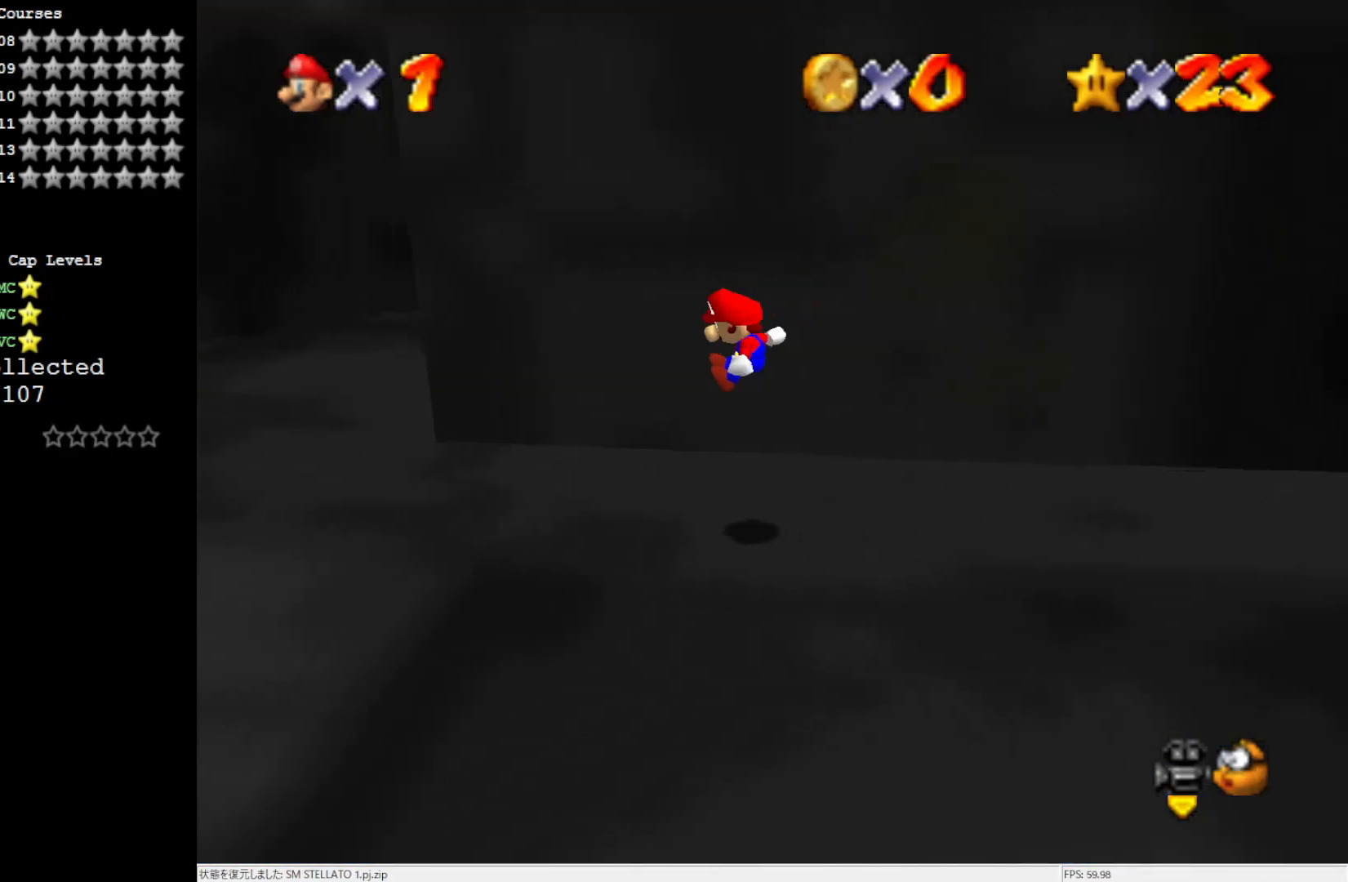
{"buttons": ["C_LEFT"], "left_stick": "up-left", "events": [[367, "C_LEFT", "down"]]}
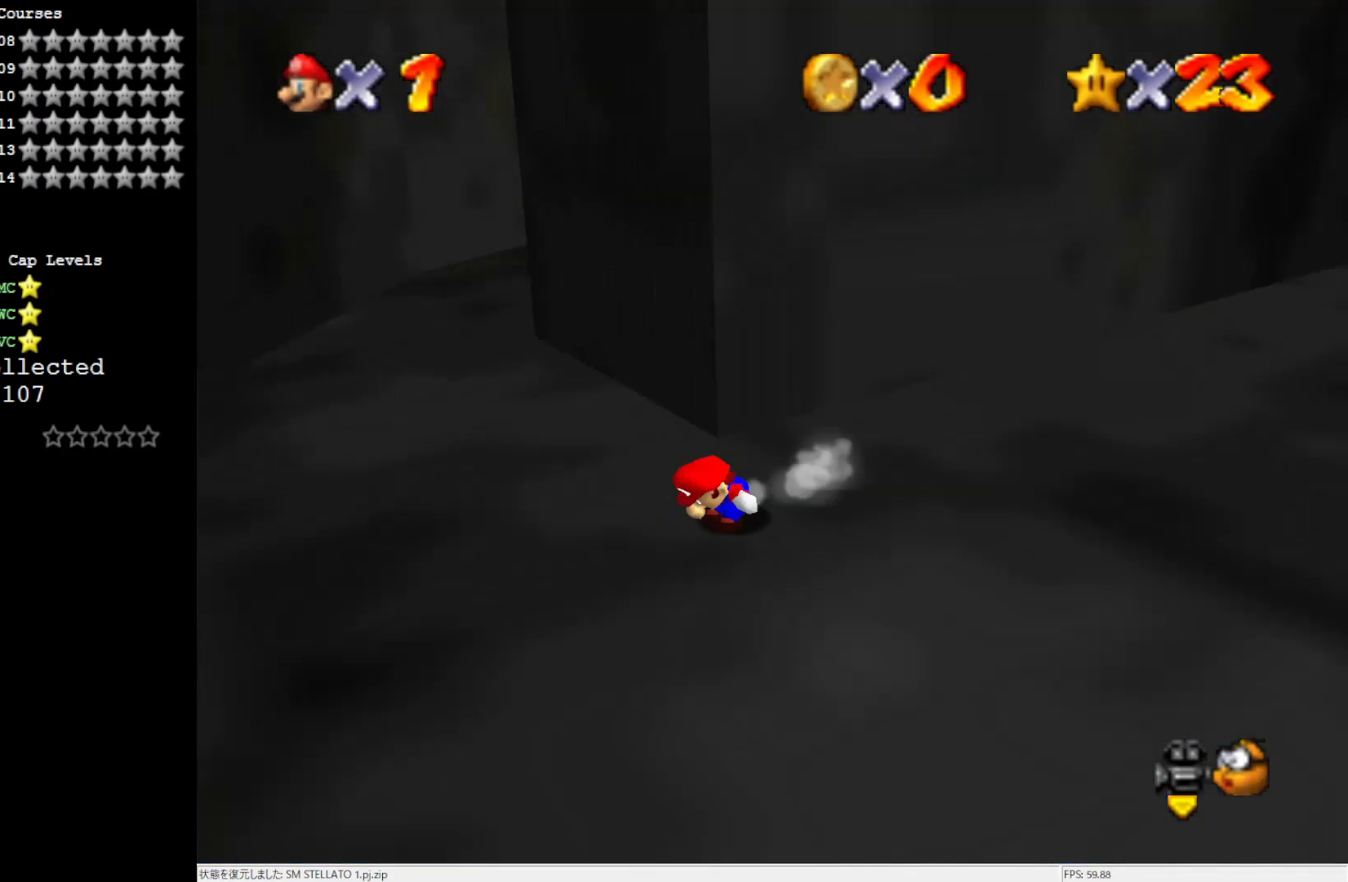
{"buttons": ["B"], "left_stick": "up-left", "events": [[33, "C_LEFT", "up"], [467, "B", "down"]]}
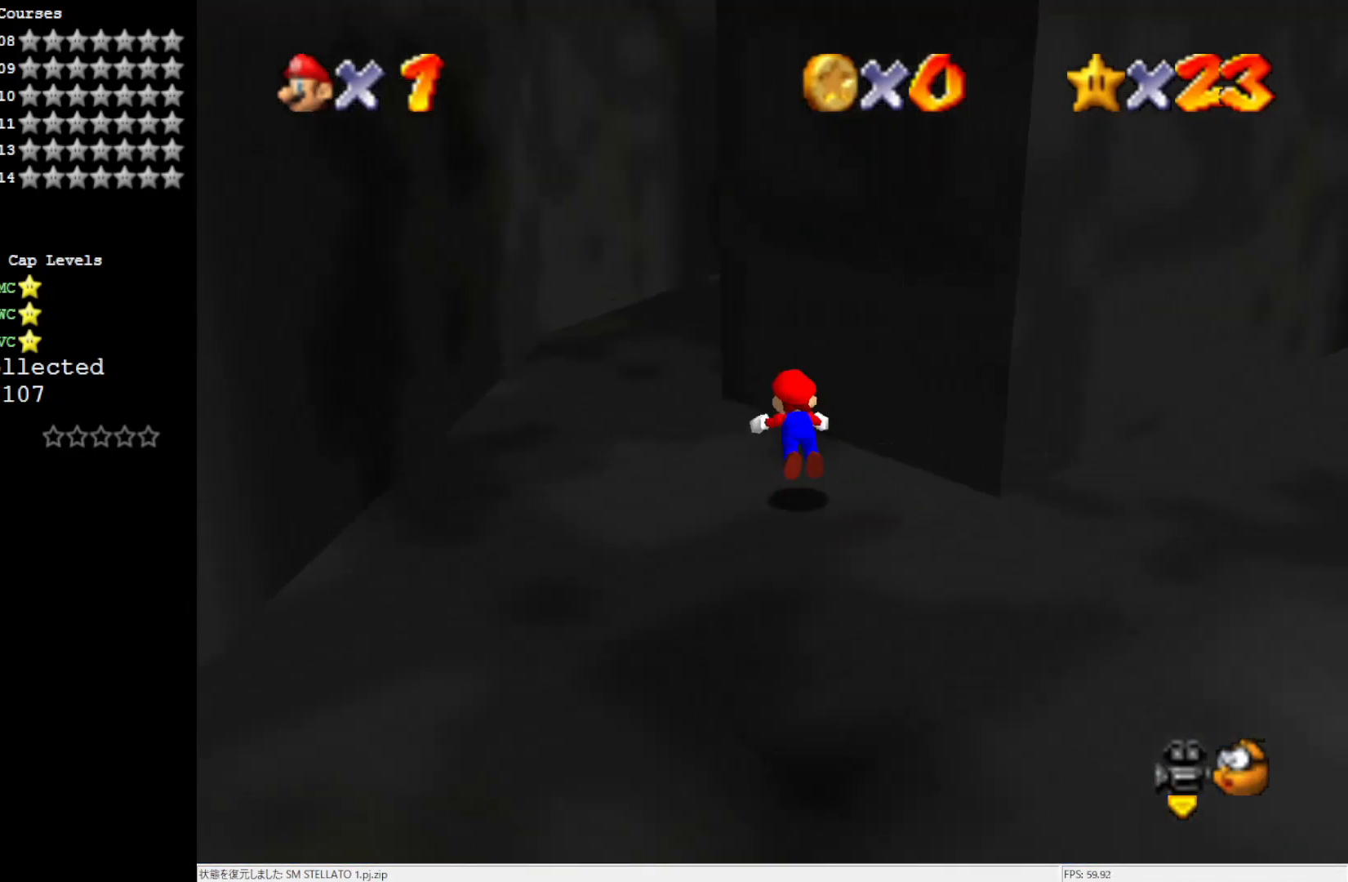
{"buttons": ["C_LEFT"], "left_stick": "up", "events": [[33, "B", "up"], [300, "left_stick", "up"], [333, "B", "down"], [433, "B", "up"], [500, "C_LEFT", "down"]]}
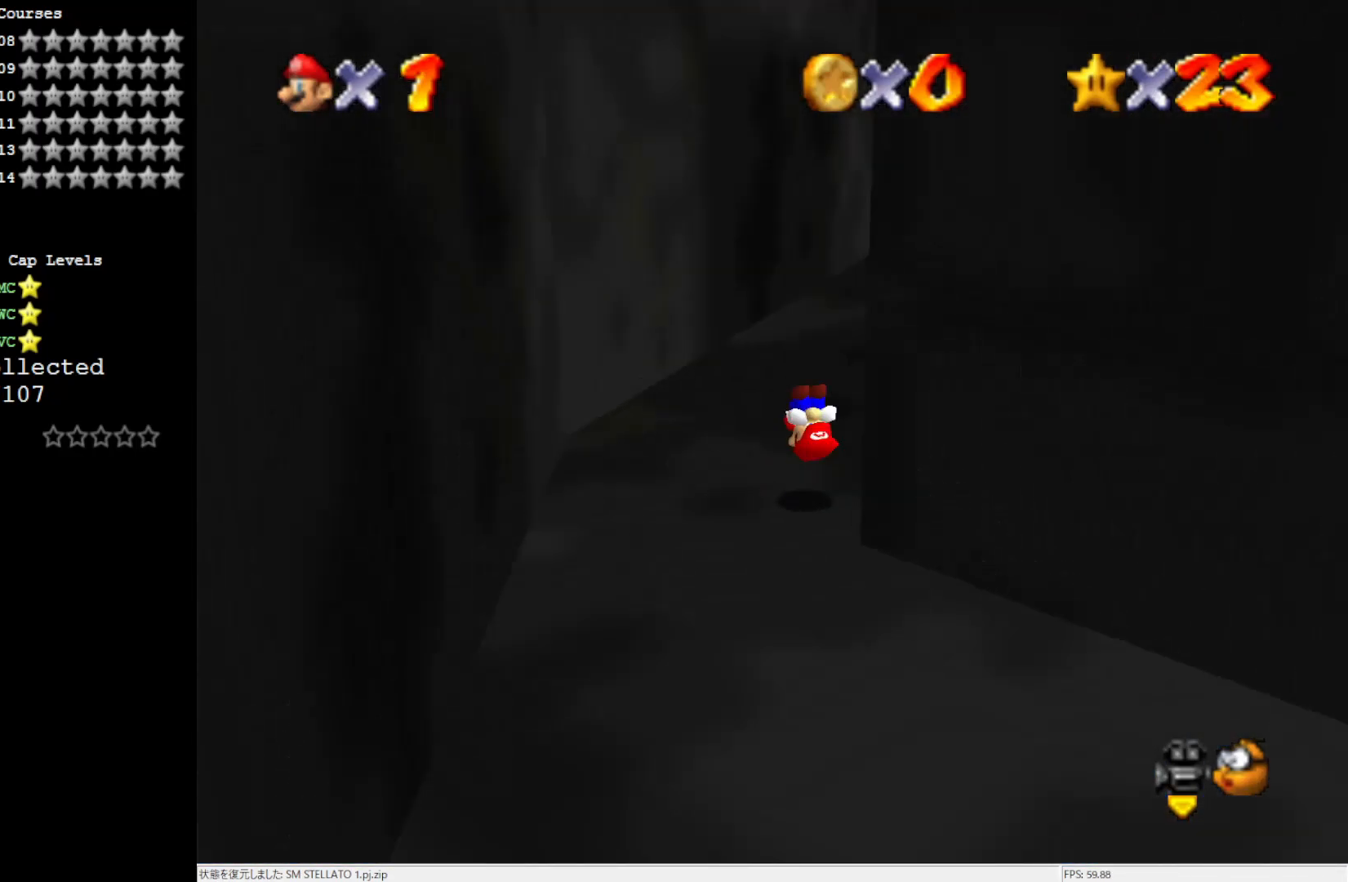
{"buttons": [], "left_stick": "up", "events": [[117, "C_LEFT", "up"]]}
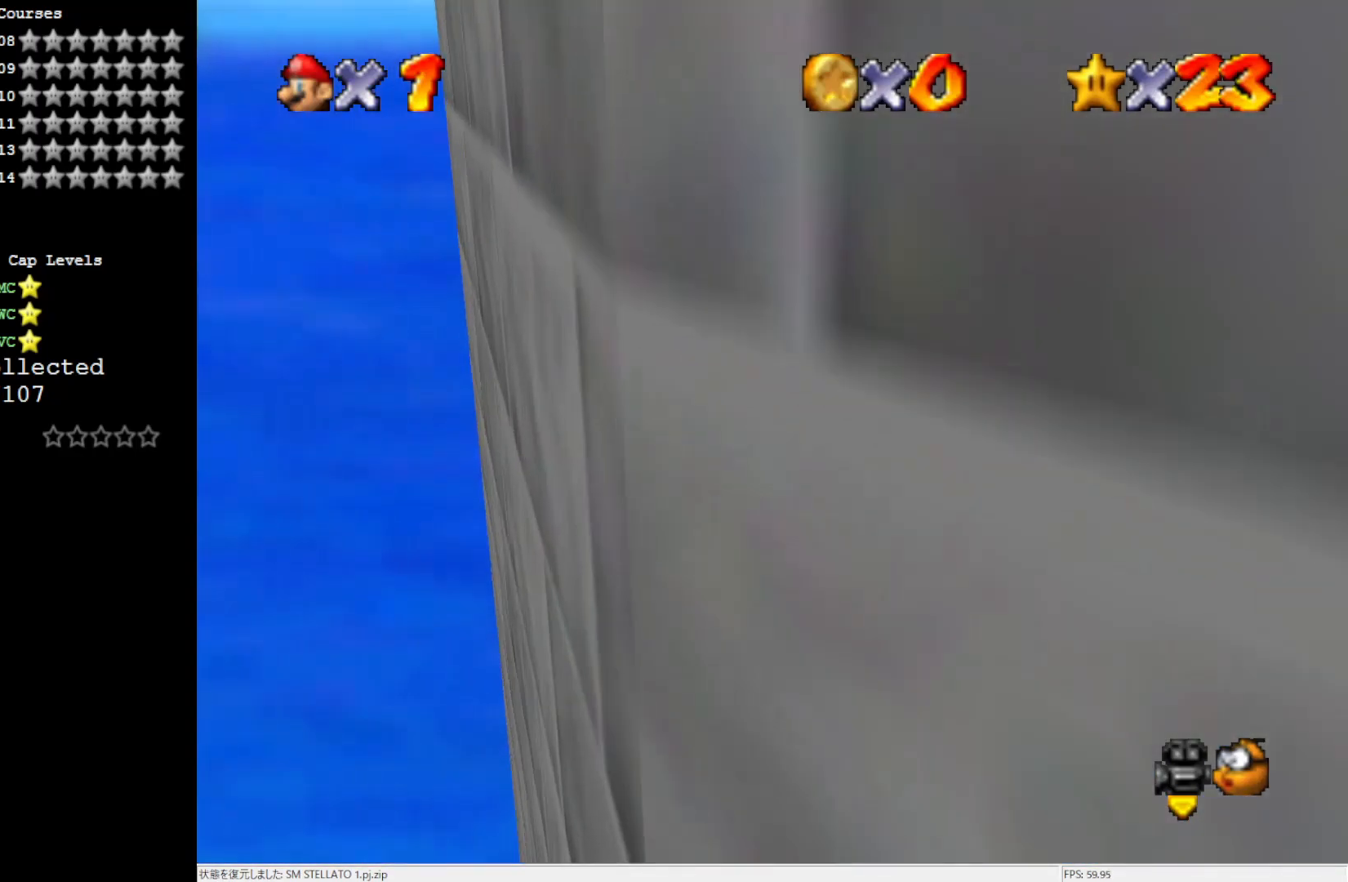
{"buttons": ["A"], "left_stick": "up", "events": [[100, "Z", "down"], [200, "A", "down"], [200, "Z", "up"]]}
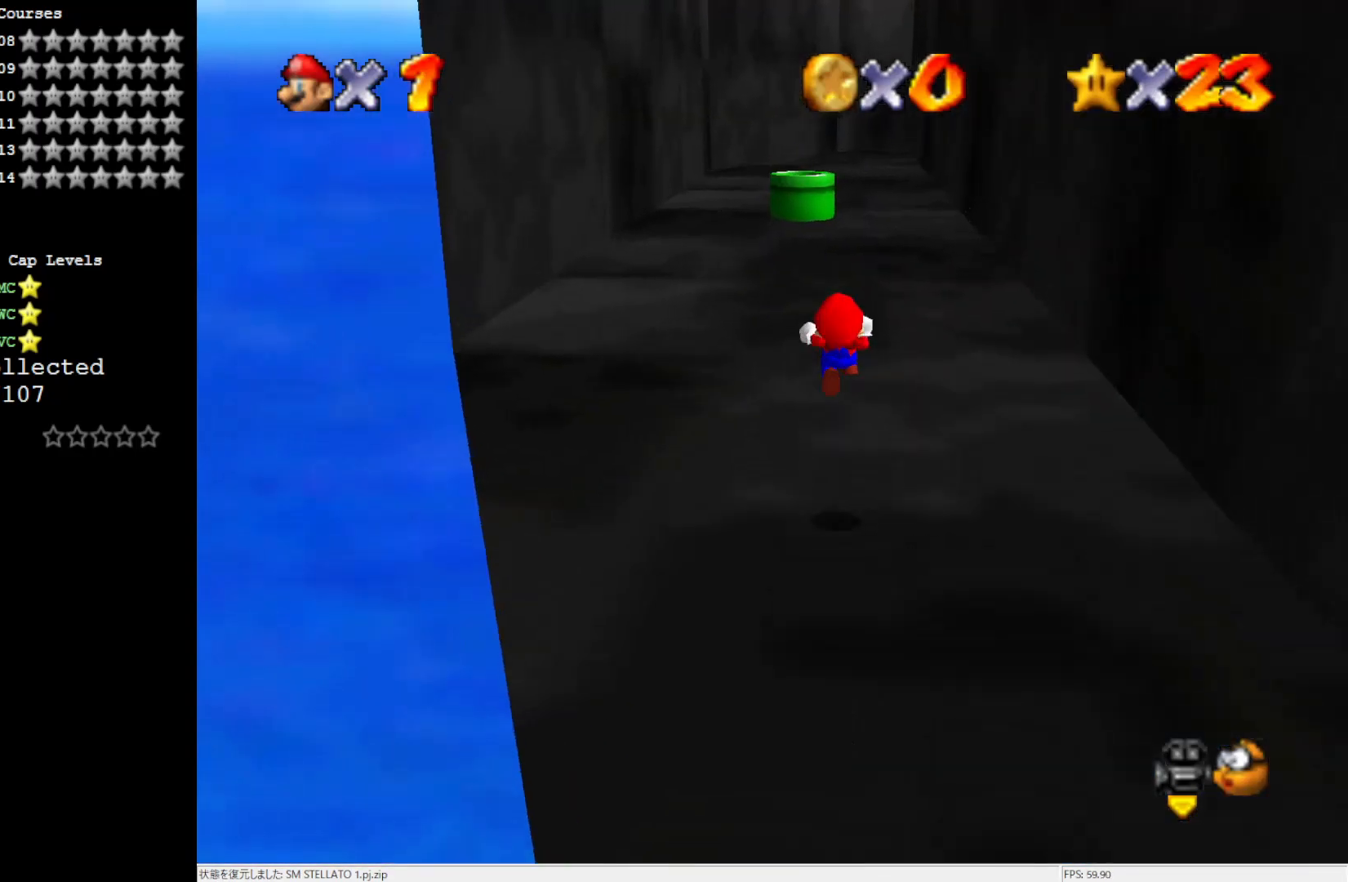
{"buttons": [], "left_stick": "up-left", "events": [[33, "A", "up"], [233, "left_stick", "up-left"]]}
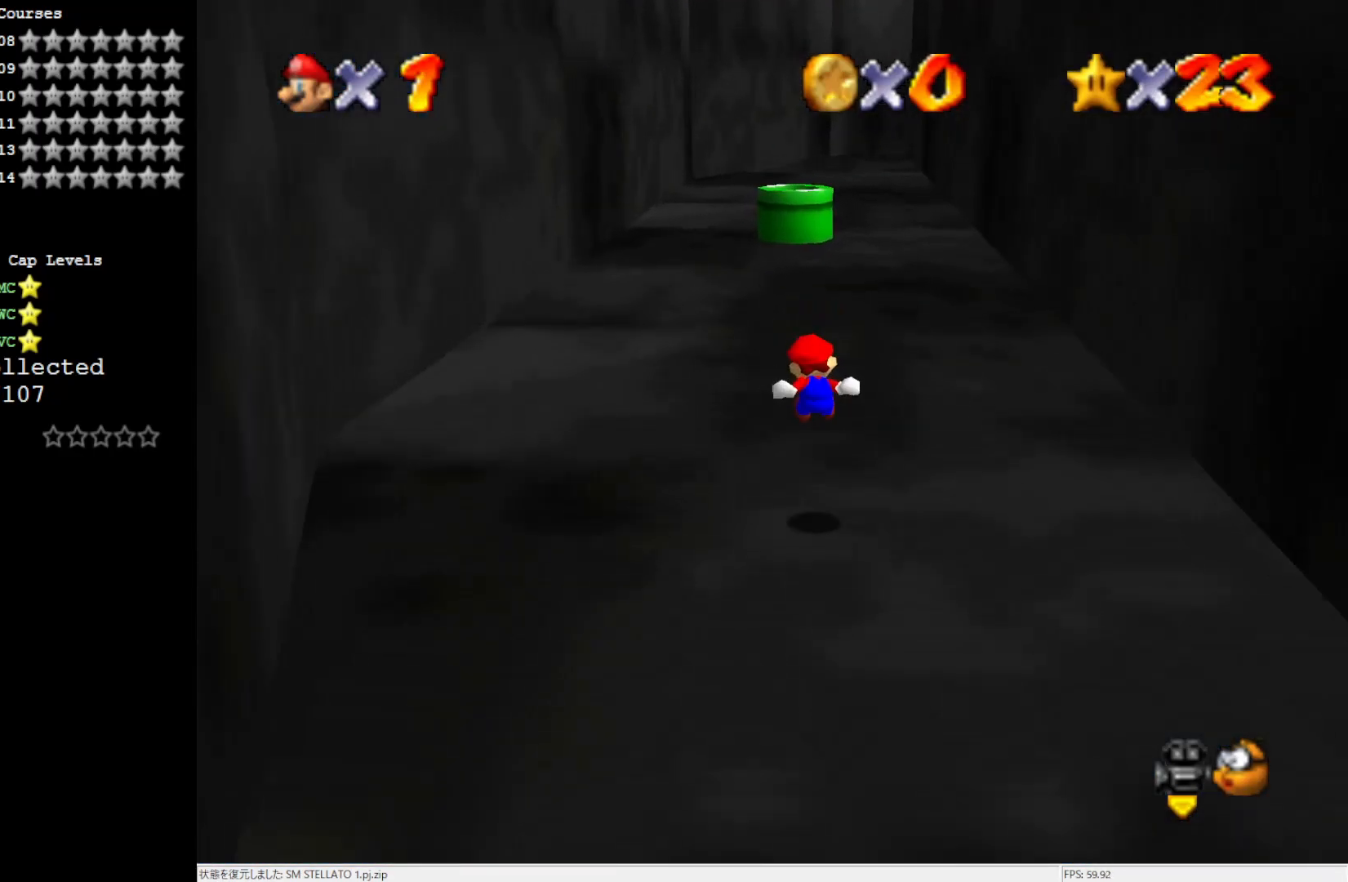
{"buttons": ["B"], "left_stick": "up", "events": [[67, "left_stick", "up"], [500, "B", "down"]]}
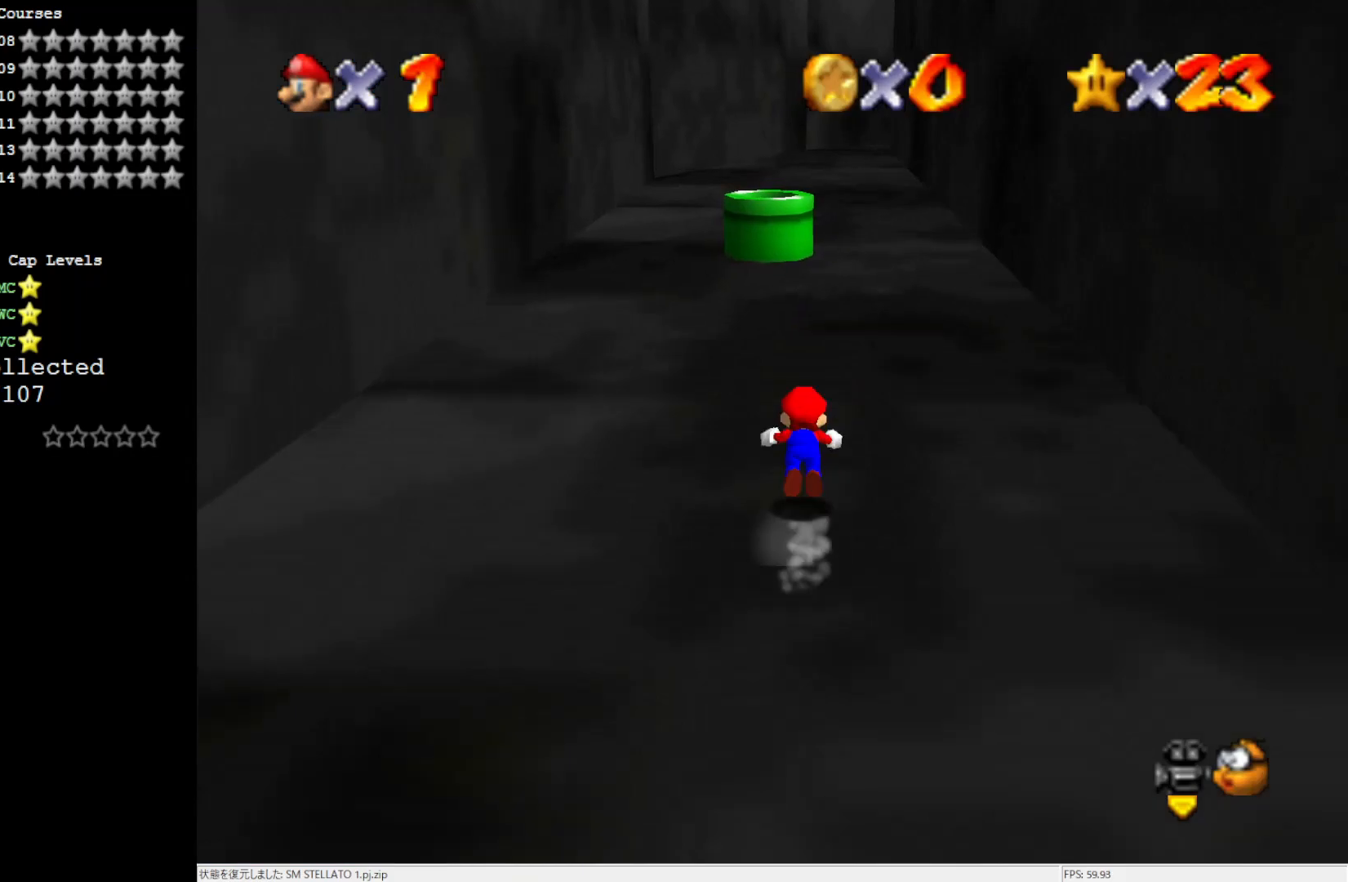
{"buttons": [], "left_stick": "up", "events": [[67, "B", "up"], [350, "B", "down"], [417, "B", "up"]]}
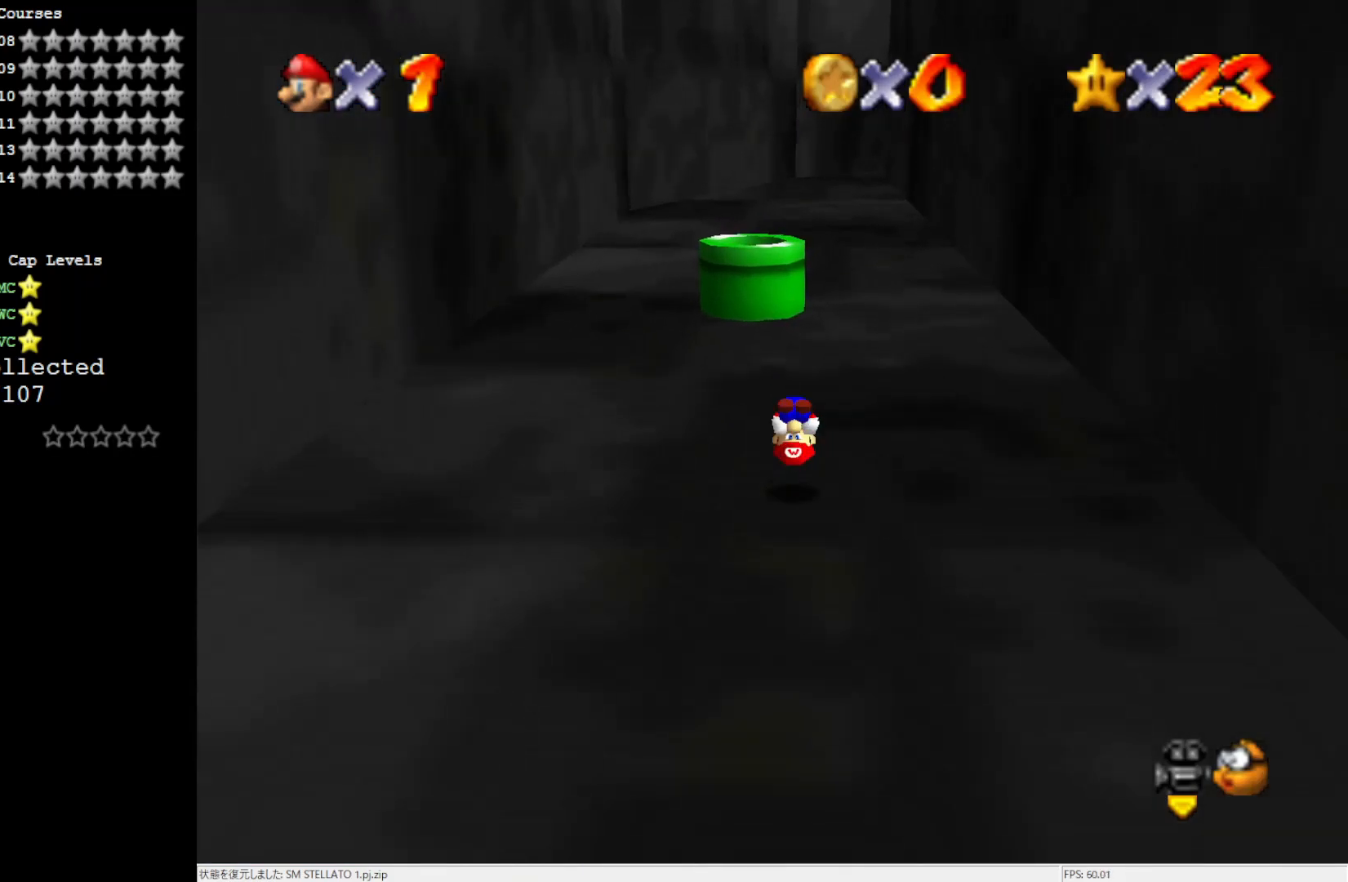
{"buttons": ["A"], "left_stick": "up", "events": [[433, "A", "down"]]}
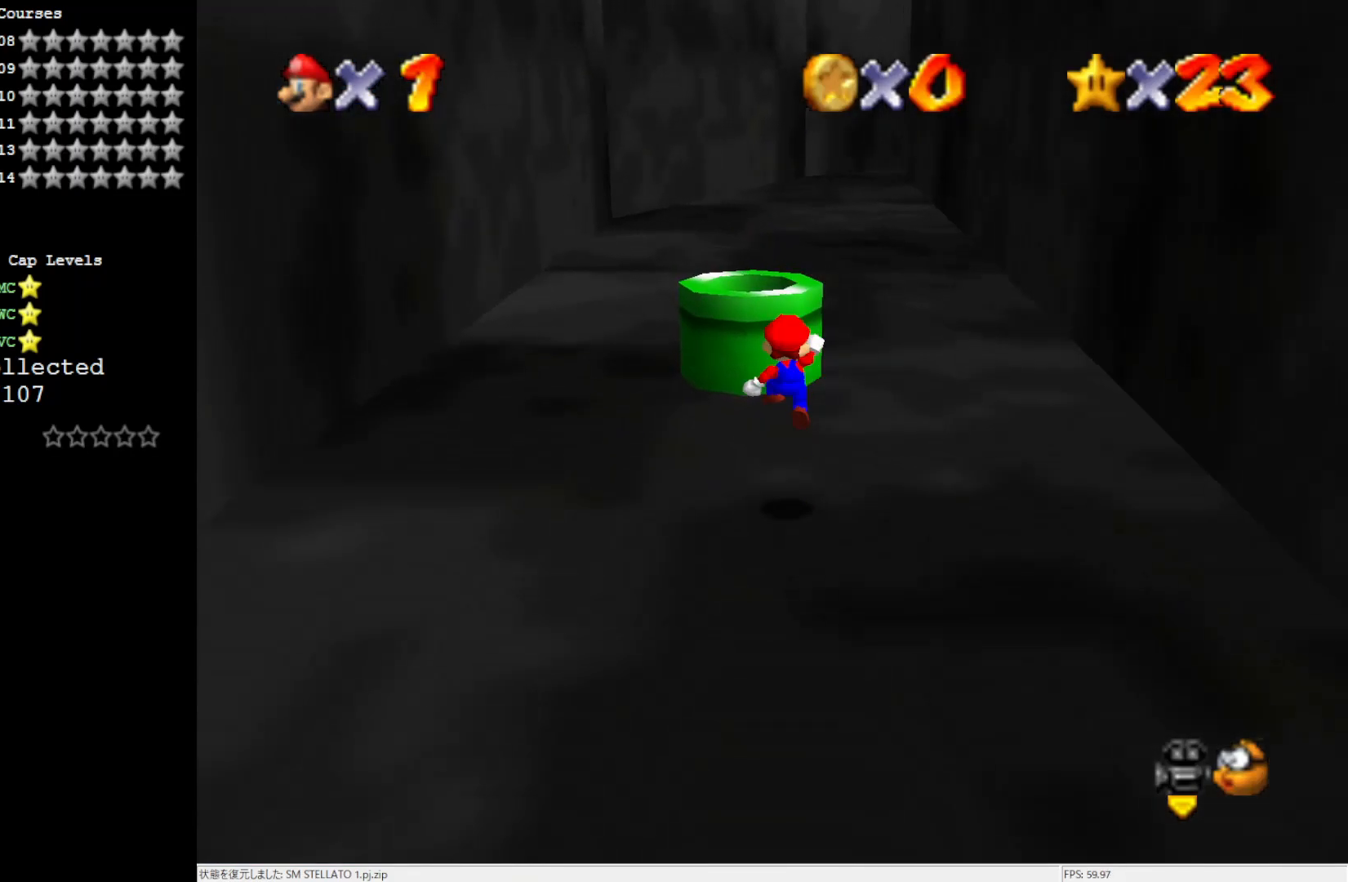
{"buttons": [], "left_stick": "down-right", "events": [[67, "left_stick", "up-left"], [167, "B", "down"], [167, "left_stick", "center"], [200, "A", "up"], [200, "B", "up"], [300, "left_stick", "down-right"]]}
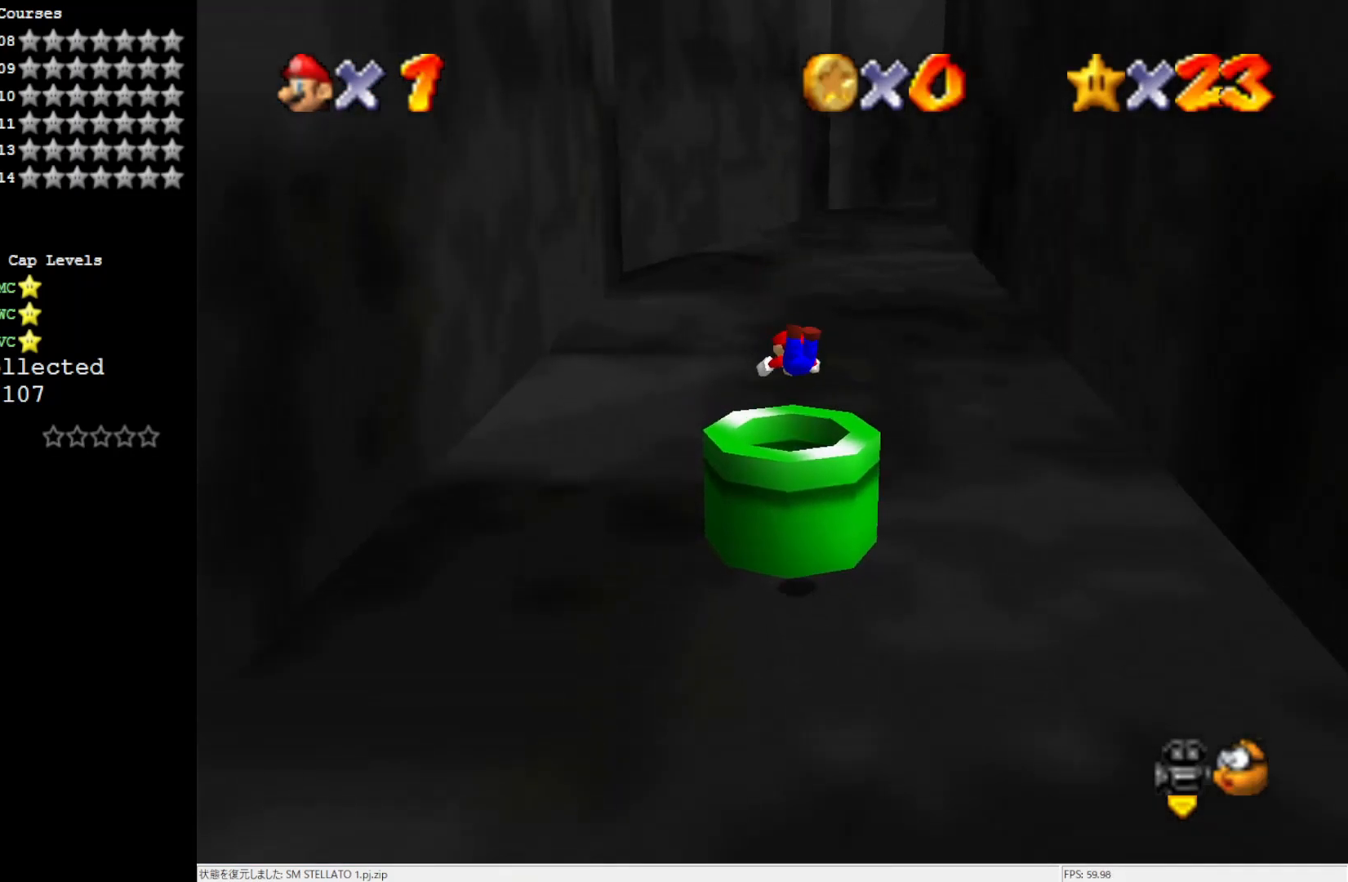
{"buttons": [], "left_stick": "center", "events": [[67, "left_stick", "center"]]}
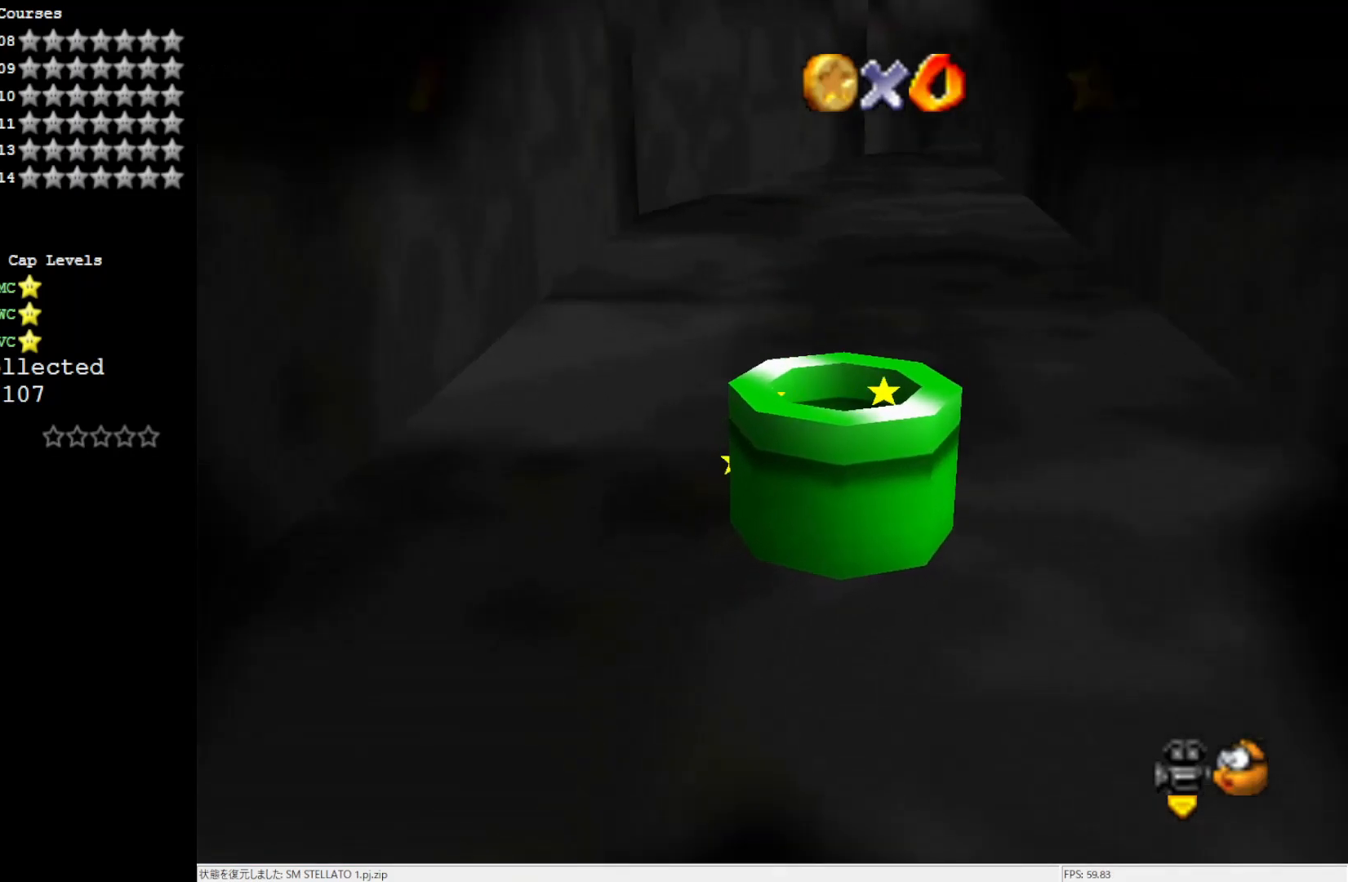
{"buttons": [], "left_stick": "center", "events": []}
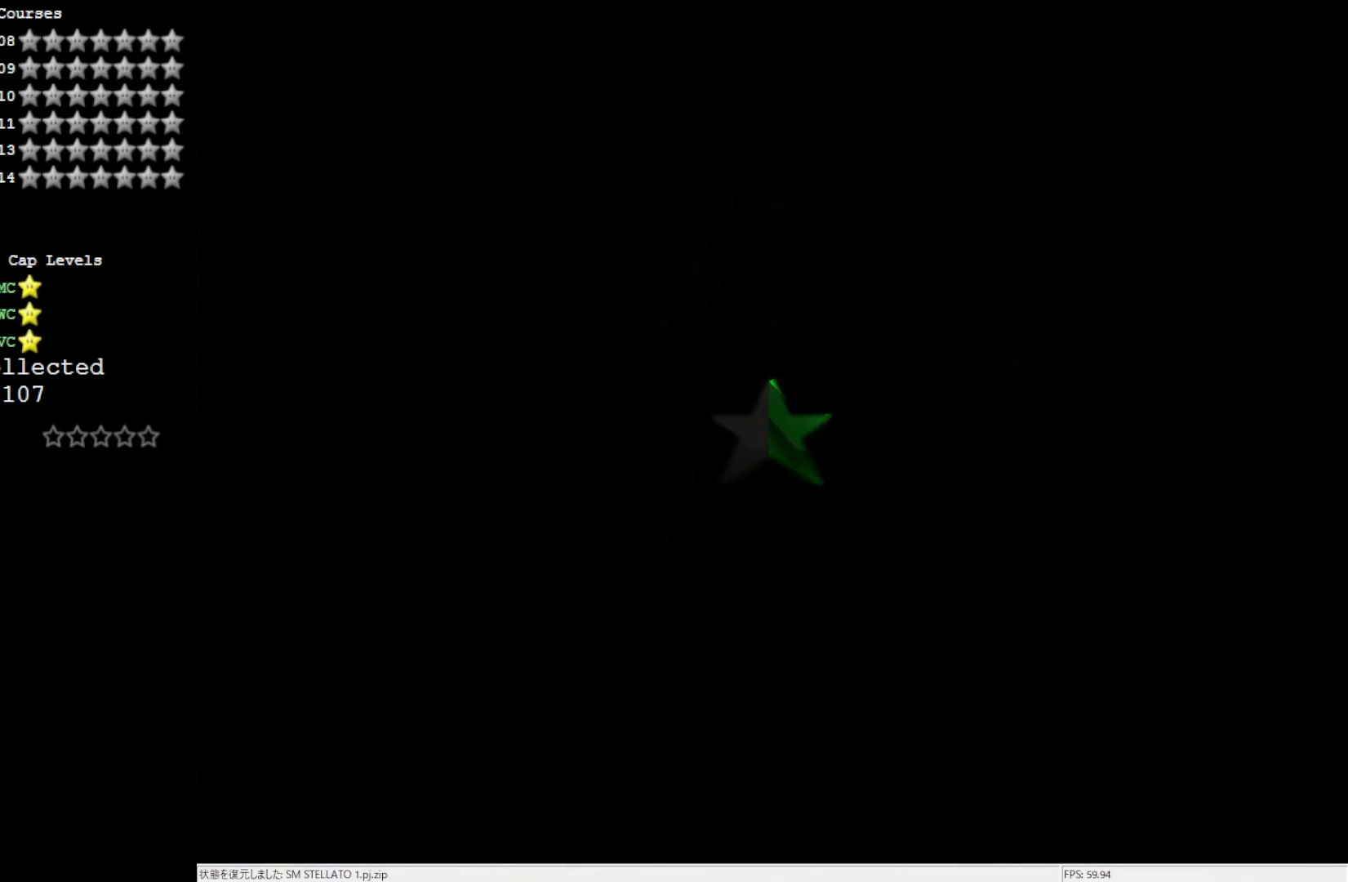
{"buttons": [], "left_stick": "center", "events": []}